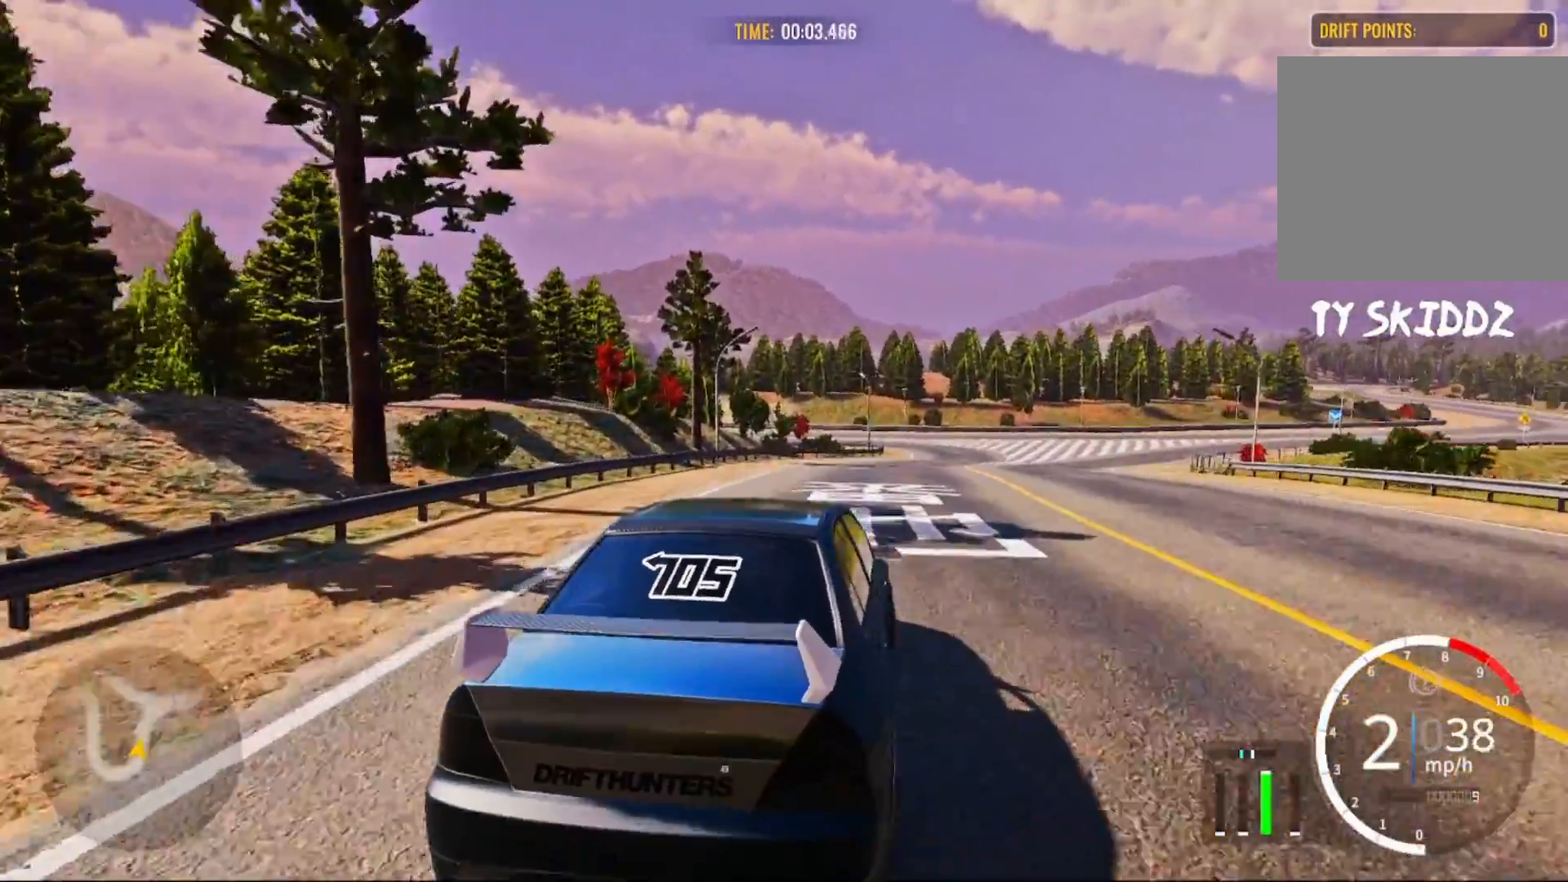
Gameplay with a controller (PlayStation layout); each line is a JSON object with the inputs held at the frame after it. "events" lists button and stick changes between this image and that frame as [ms after this image, input, new state], when the widget could be followed in between.
{"buttons": ["R2"], "left_stick": "up", "right_stick": "center", "events": []}
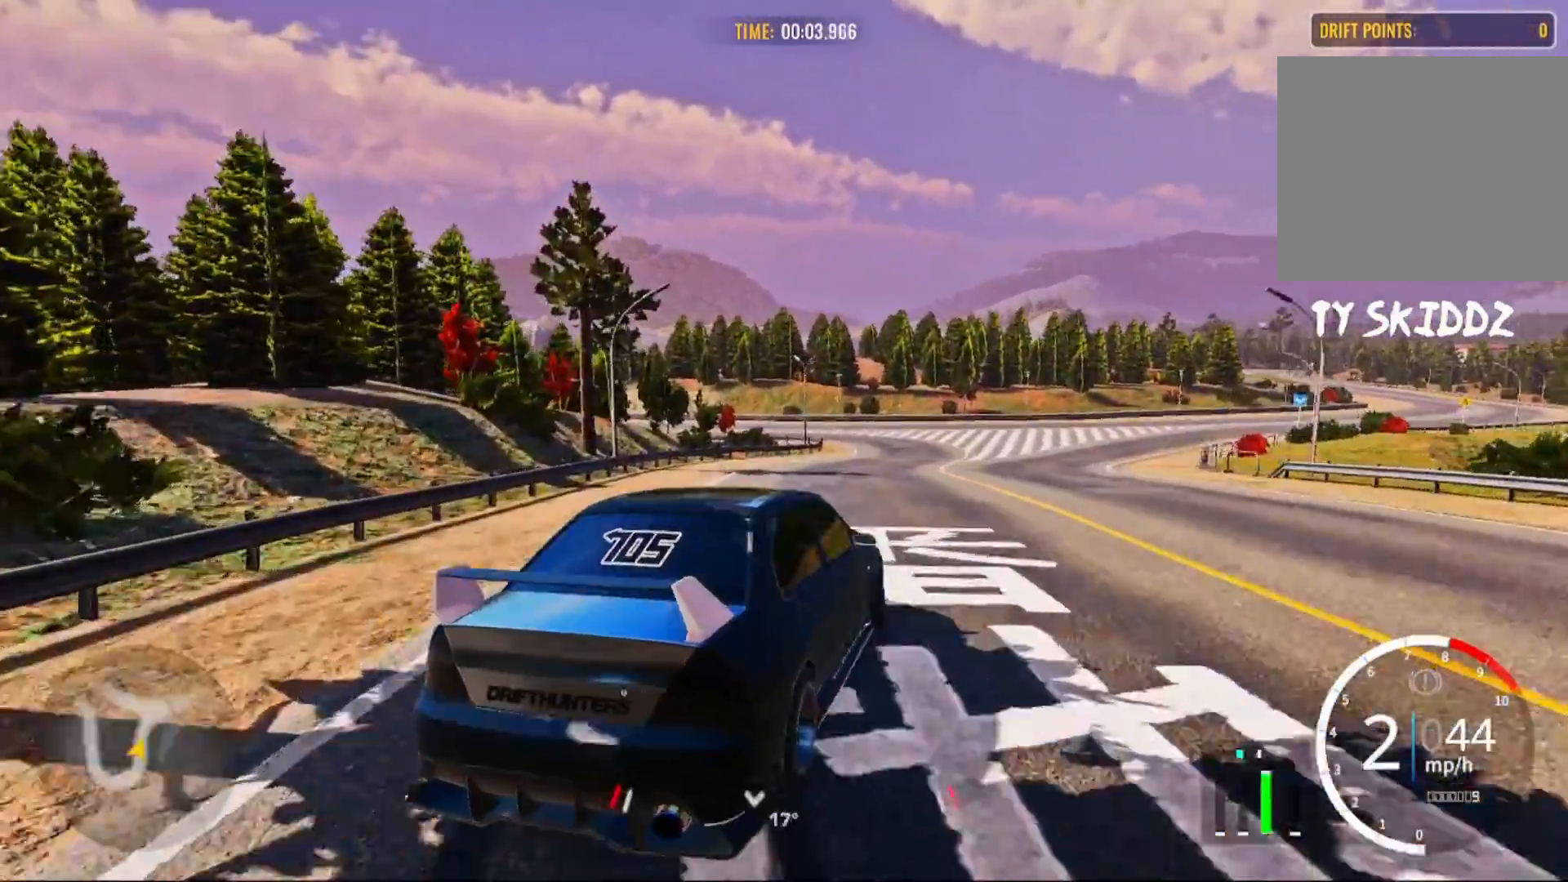
{"buttons": ["R2"], "left_stick": "up", "right_stick": "center", "events": [[383, "R1", "down"], [400, "R2", "up"], [500, "R1", "up"], [500, "R2", "down"]]}
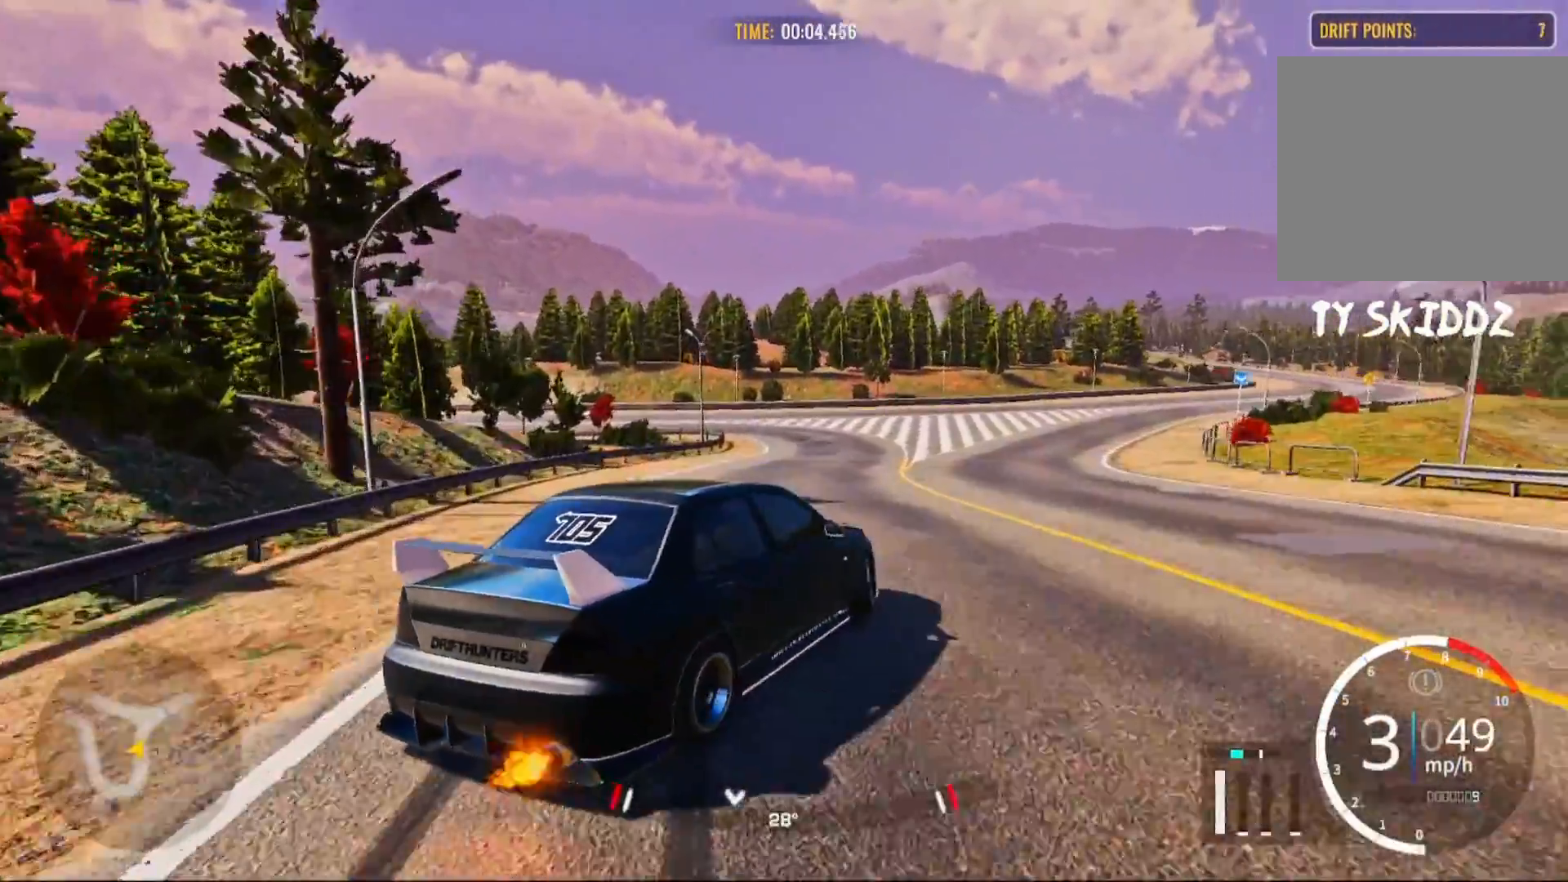
{"buttons": ["R2"], "left_stick": "up", "right_stick": "center", "events": []}
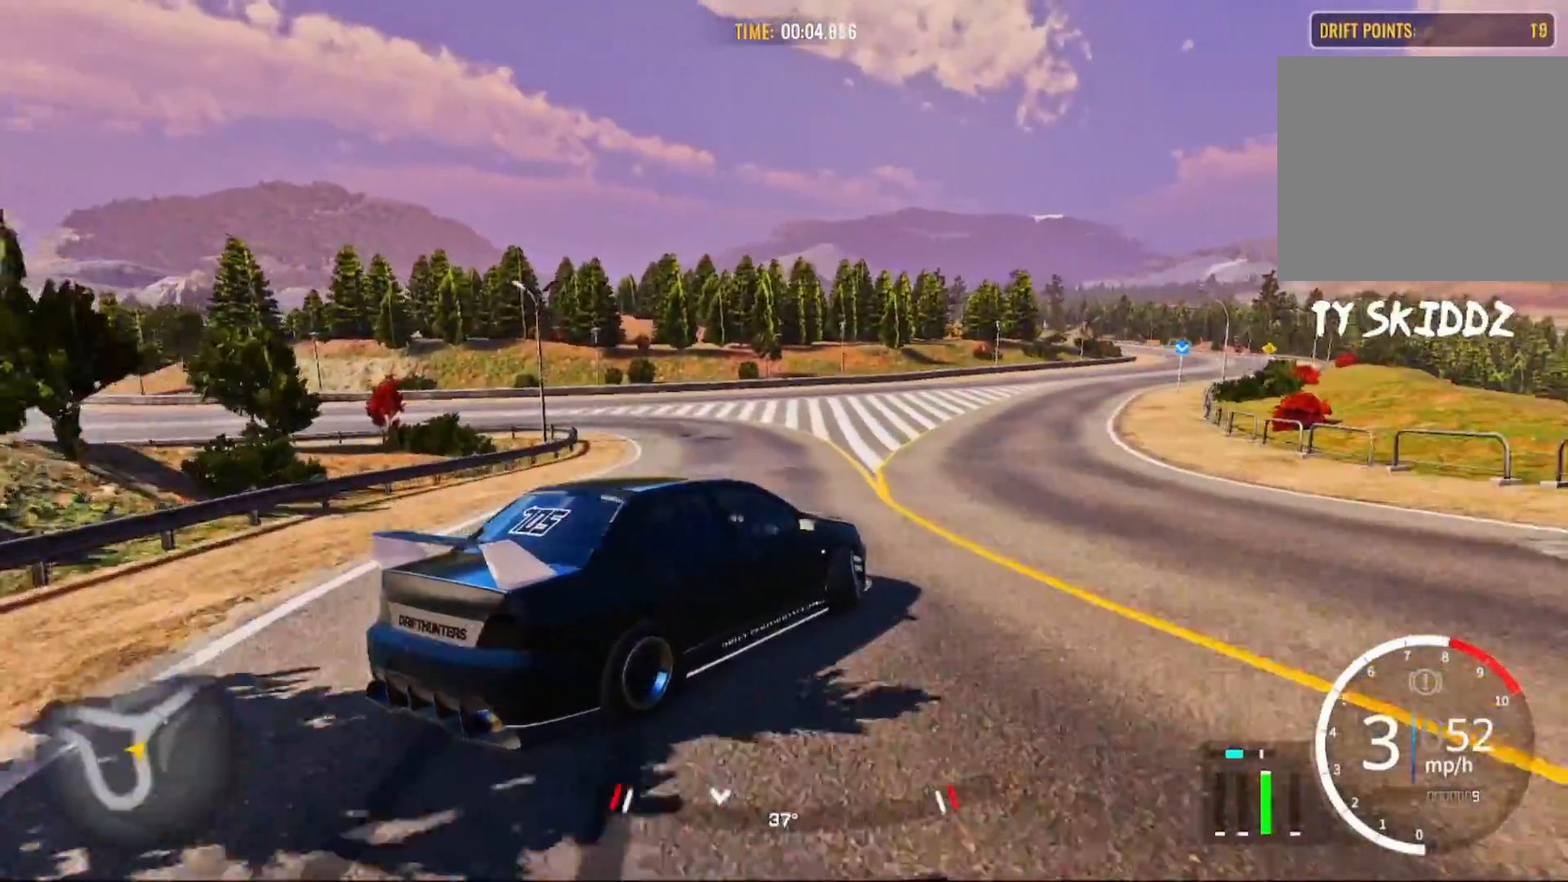
{"buttons": ["R2"], "left_stick": "up", "right_stick": "center", "events": []}
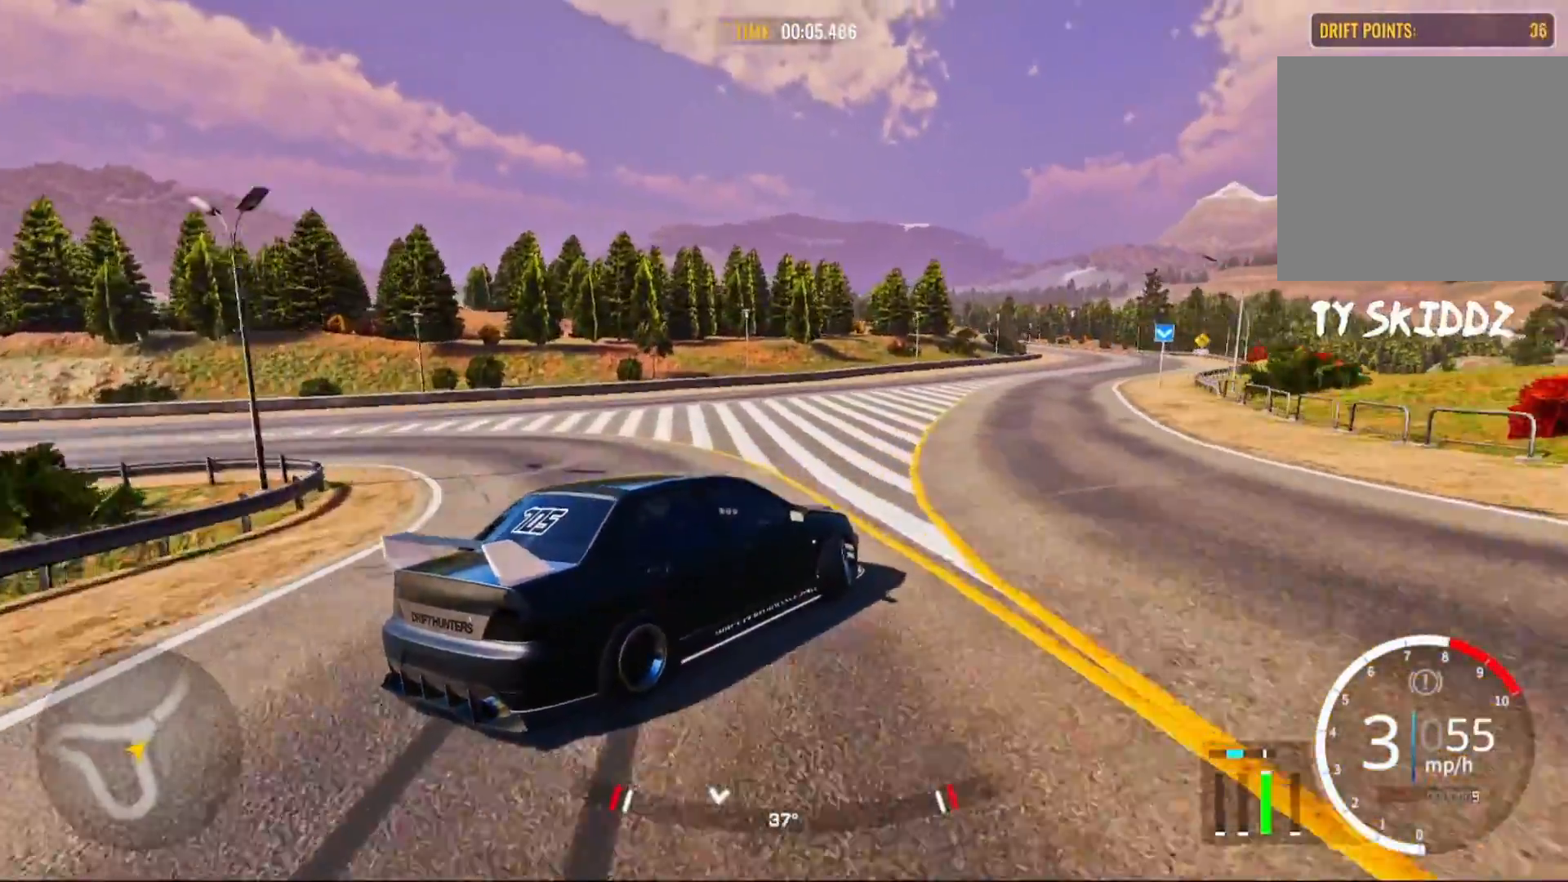
{"buttons": ["R2"], "left_stick": "up", "right_stick": "center", "events": []}
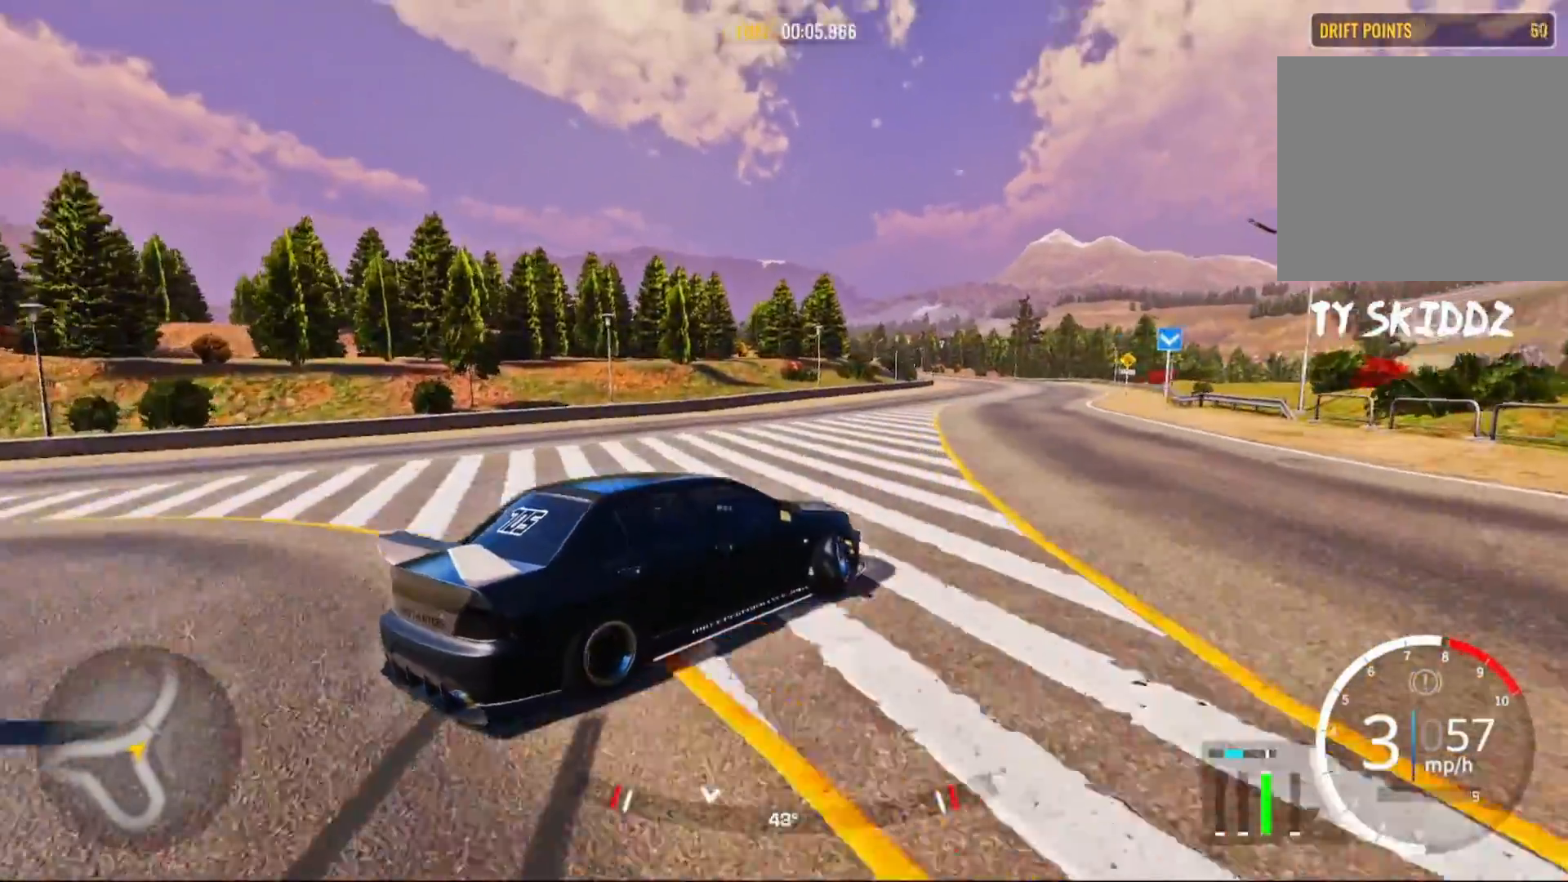
{"buttons": ["R2"], "left_stick": "up", "right_stick": "center", "events": []}
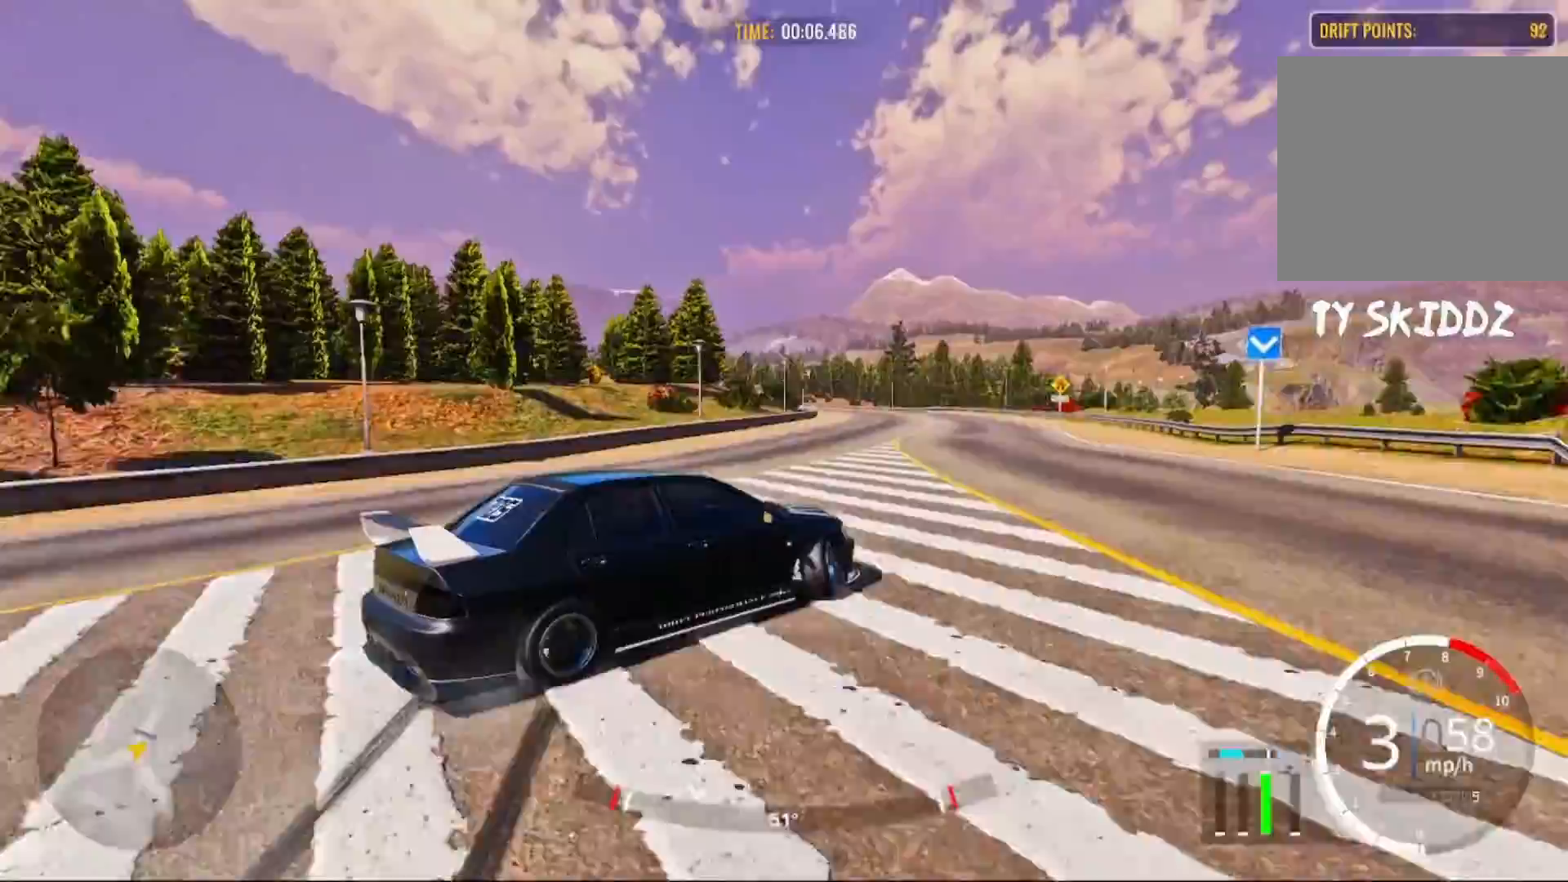
{"buttons": ["R2"], "left_stick": "up", "right_stick": "center", "events": []}
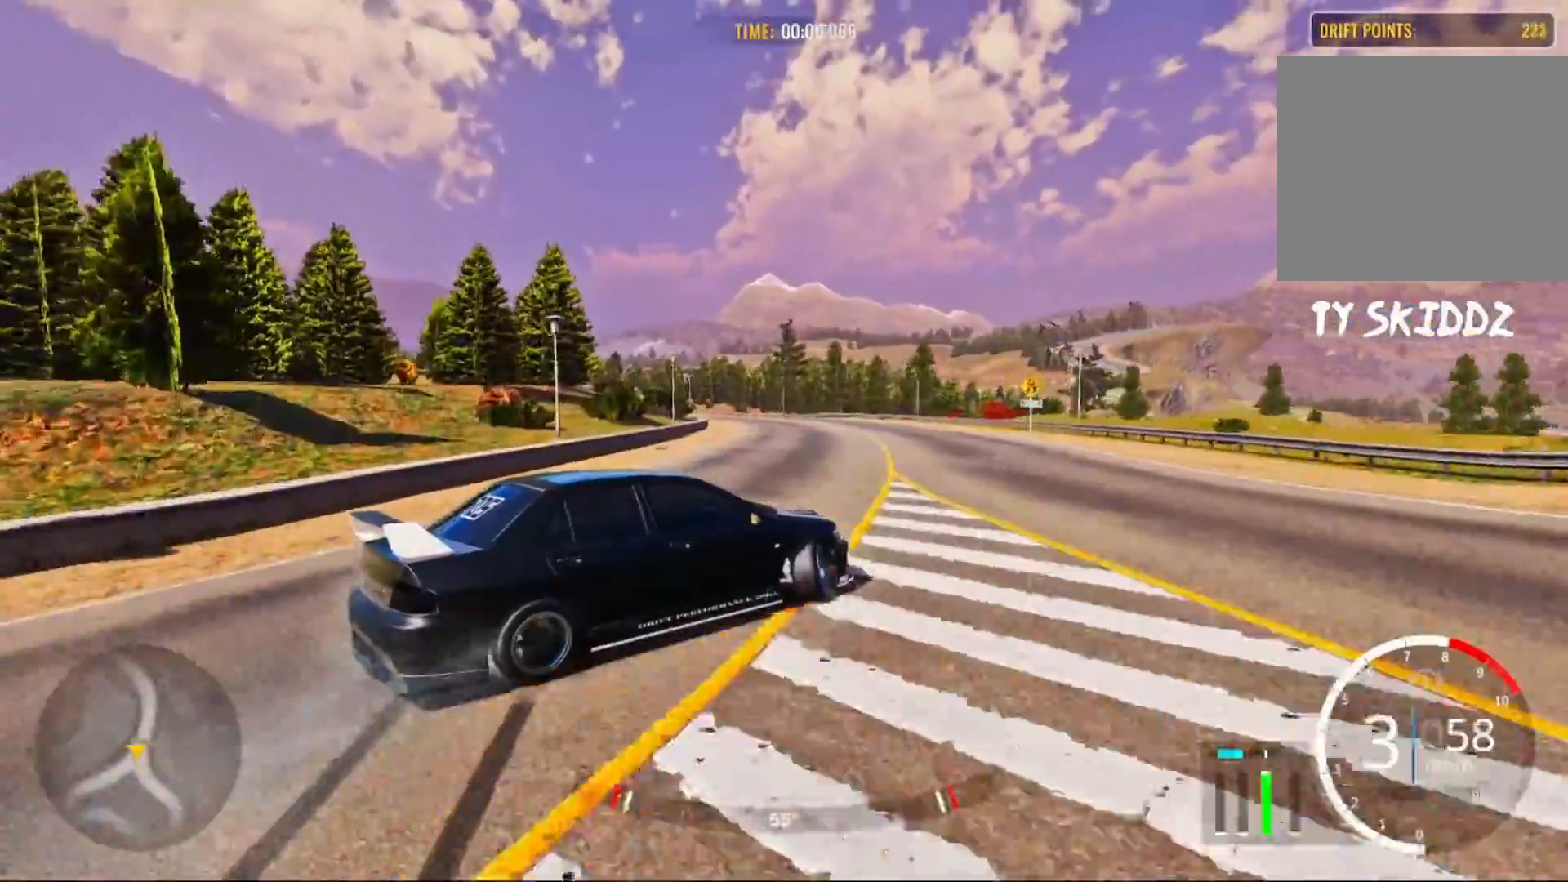
{"buttons": ["R2"], "left_stick": "up", "right_stick": "center", "events": []}
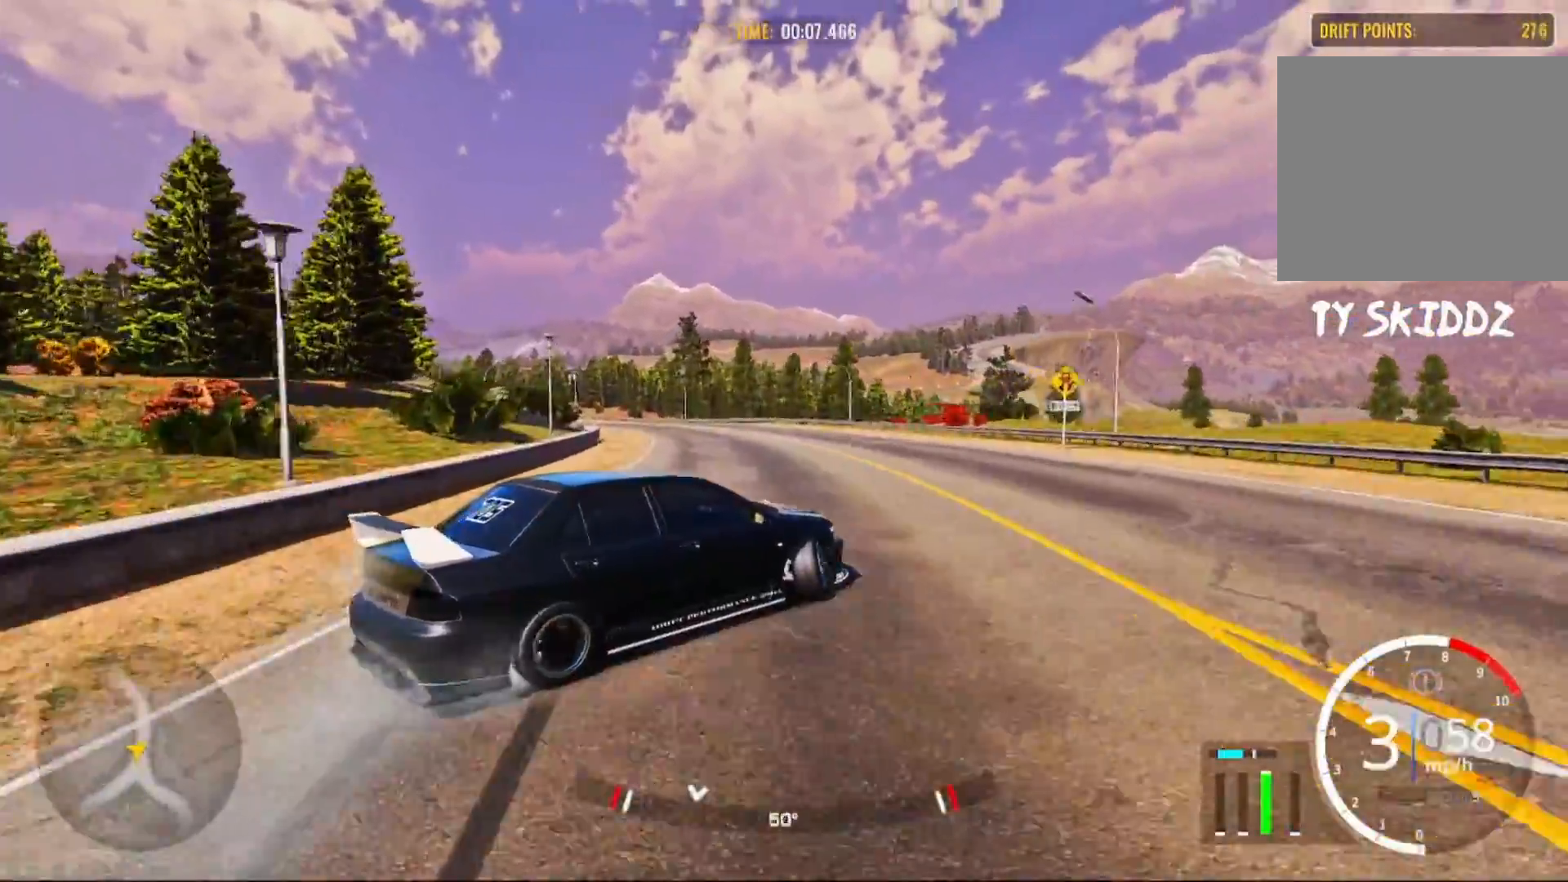
{"buttons": ["R2"], "left_stick": "up-left", "right_stick": "center", "events": [[200, "left_stick", "up-left"]]}
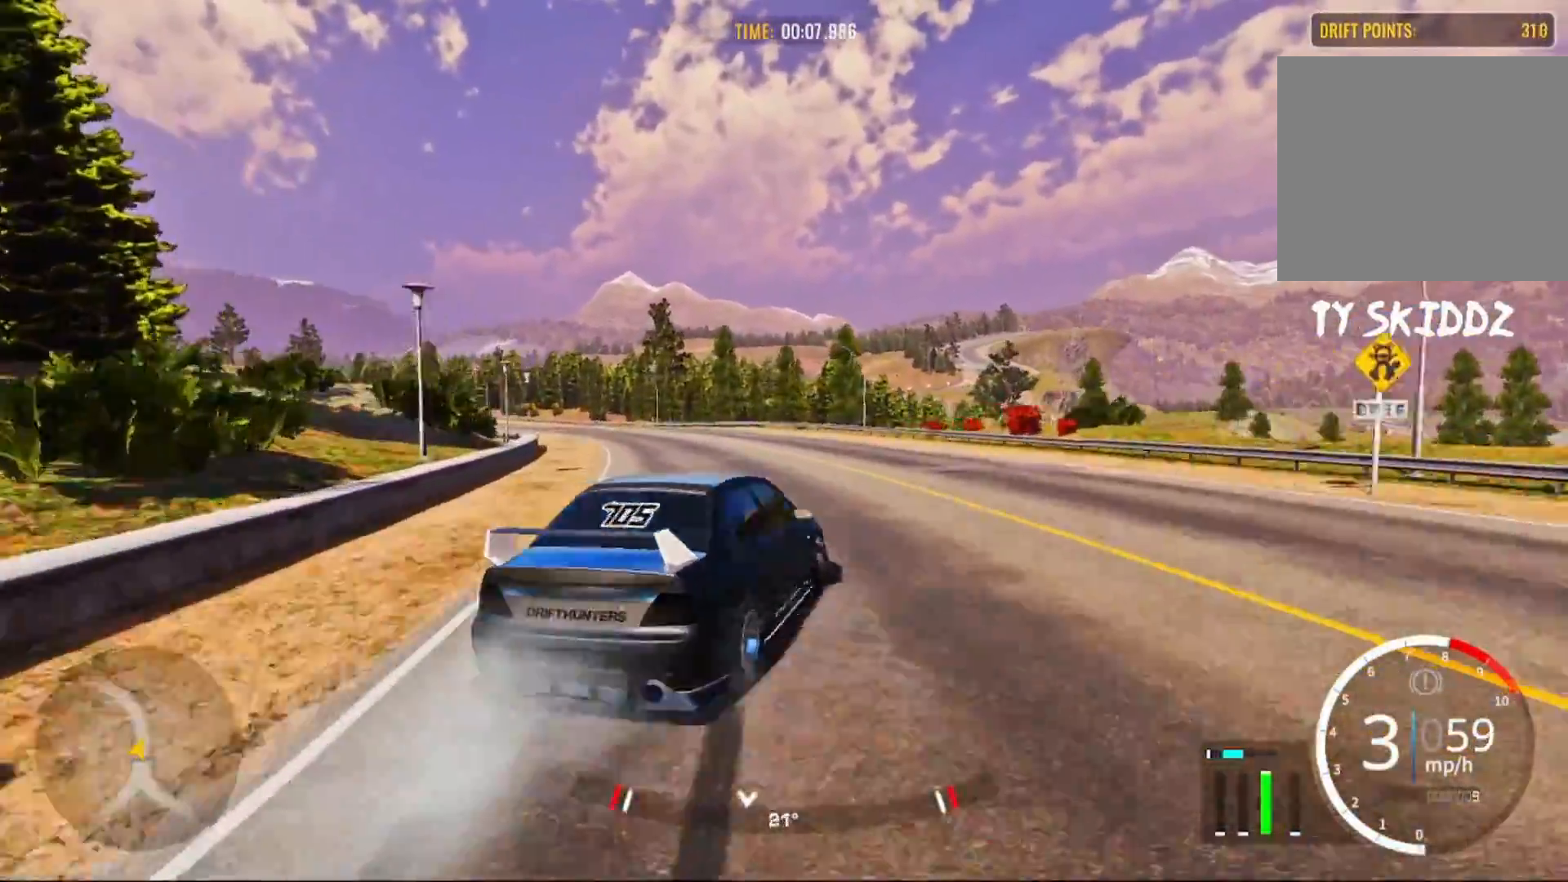
{"buttons": ["R1"], "left_stick": "up-left", "right_stick": "center", "events": [[417, "R1", "down"], [450, "R2", "up"]]}
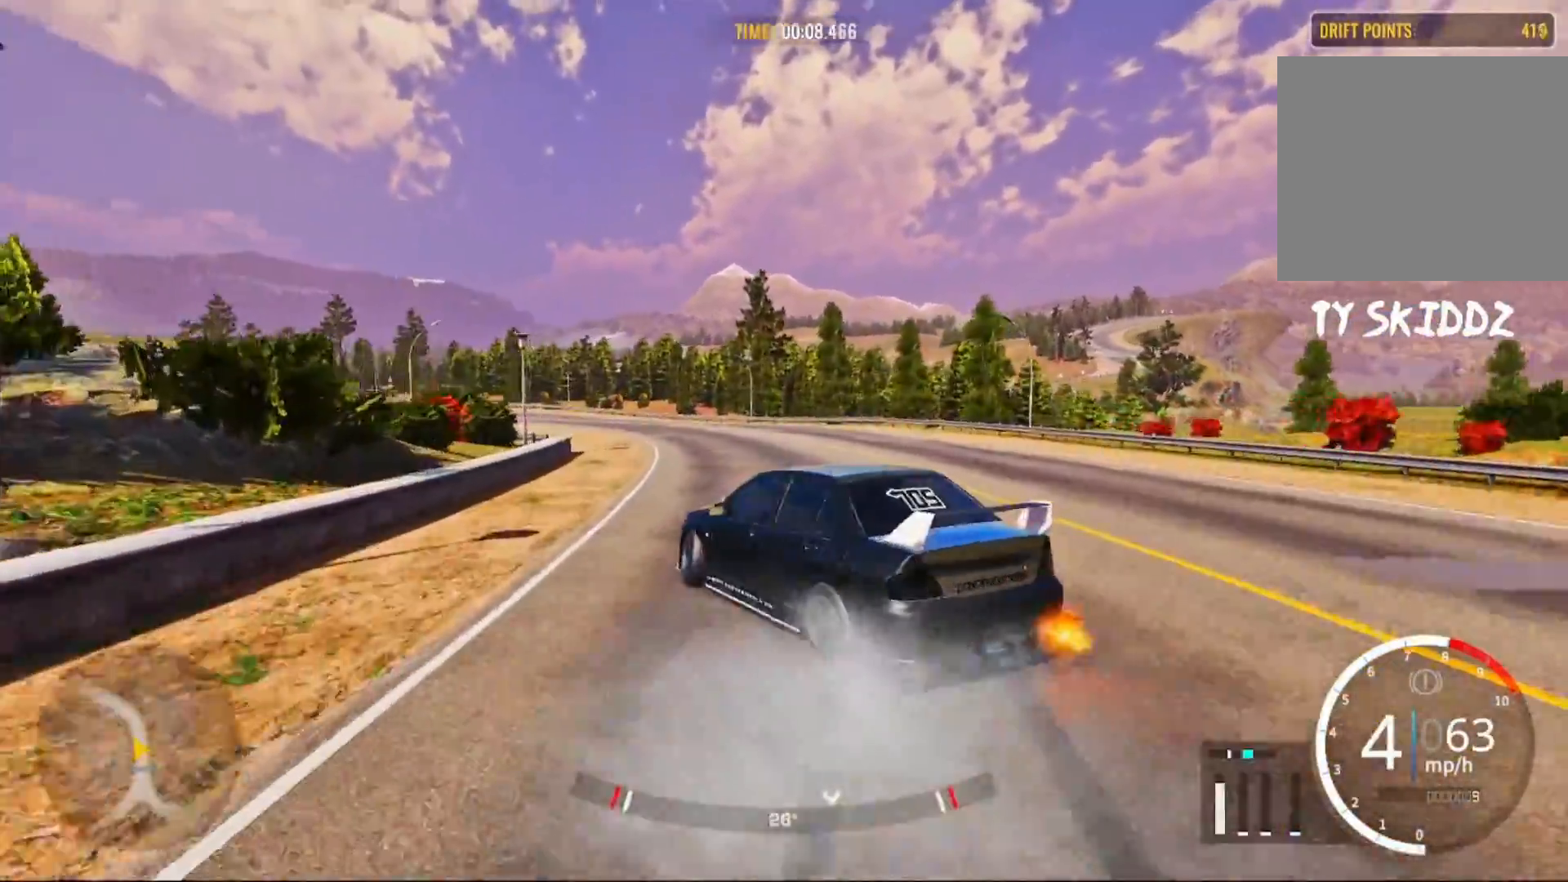
{"buttons": ["R2"], "left_stick": "up-left", "right_stick": "center", "events": [[33, "R1", "up"], [33, "R2", "down"]]}
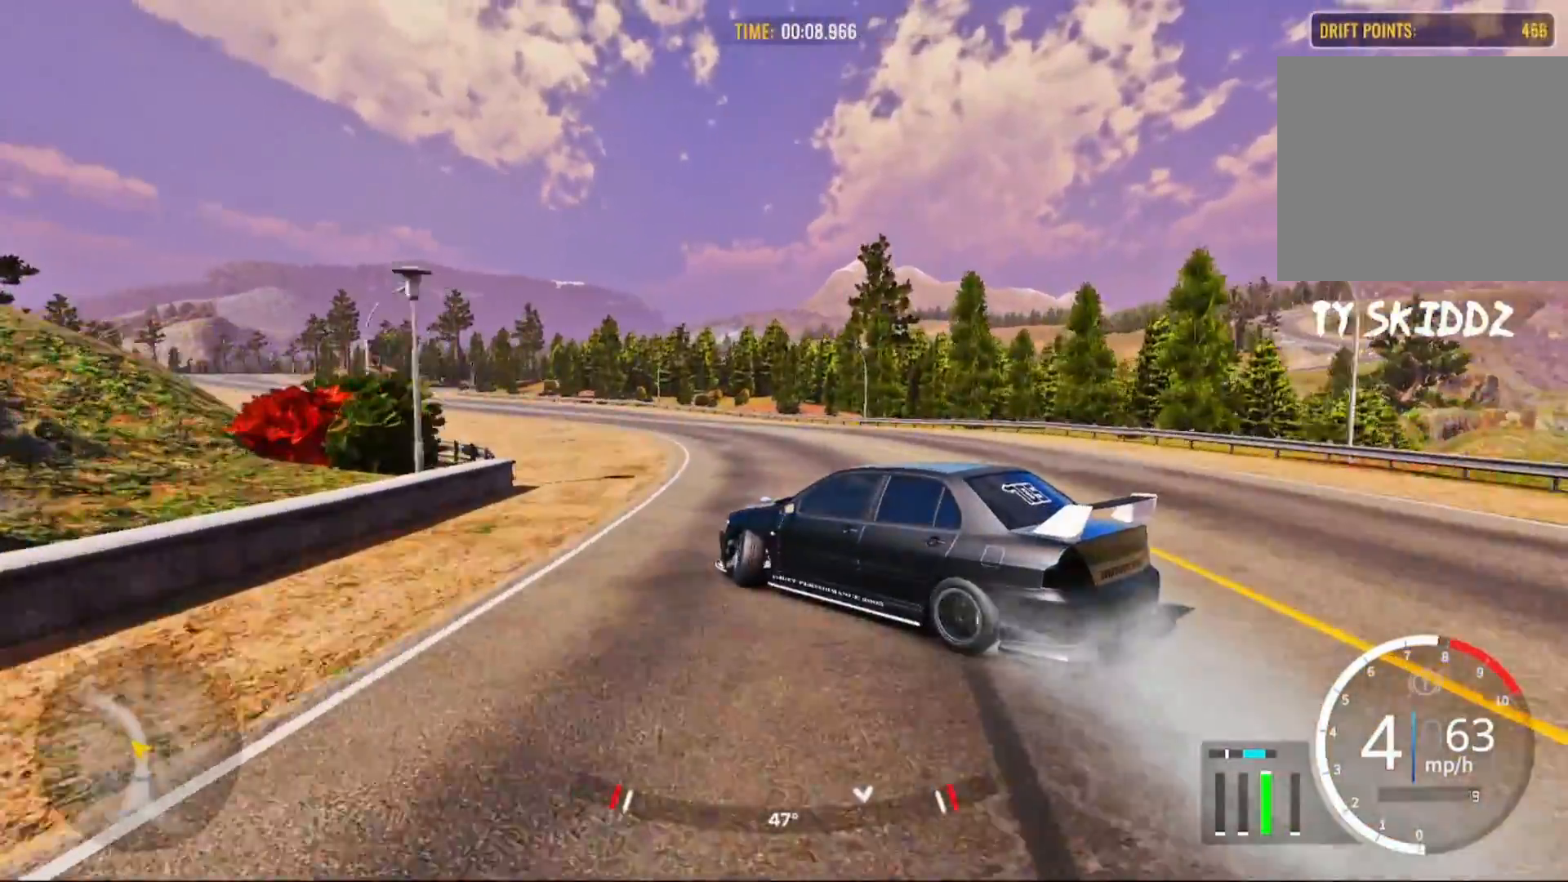
{"buttons": ["R2"], "left_stick": "up-left", "right_stick": "center", "events": []}
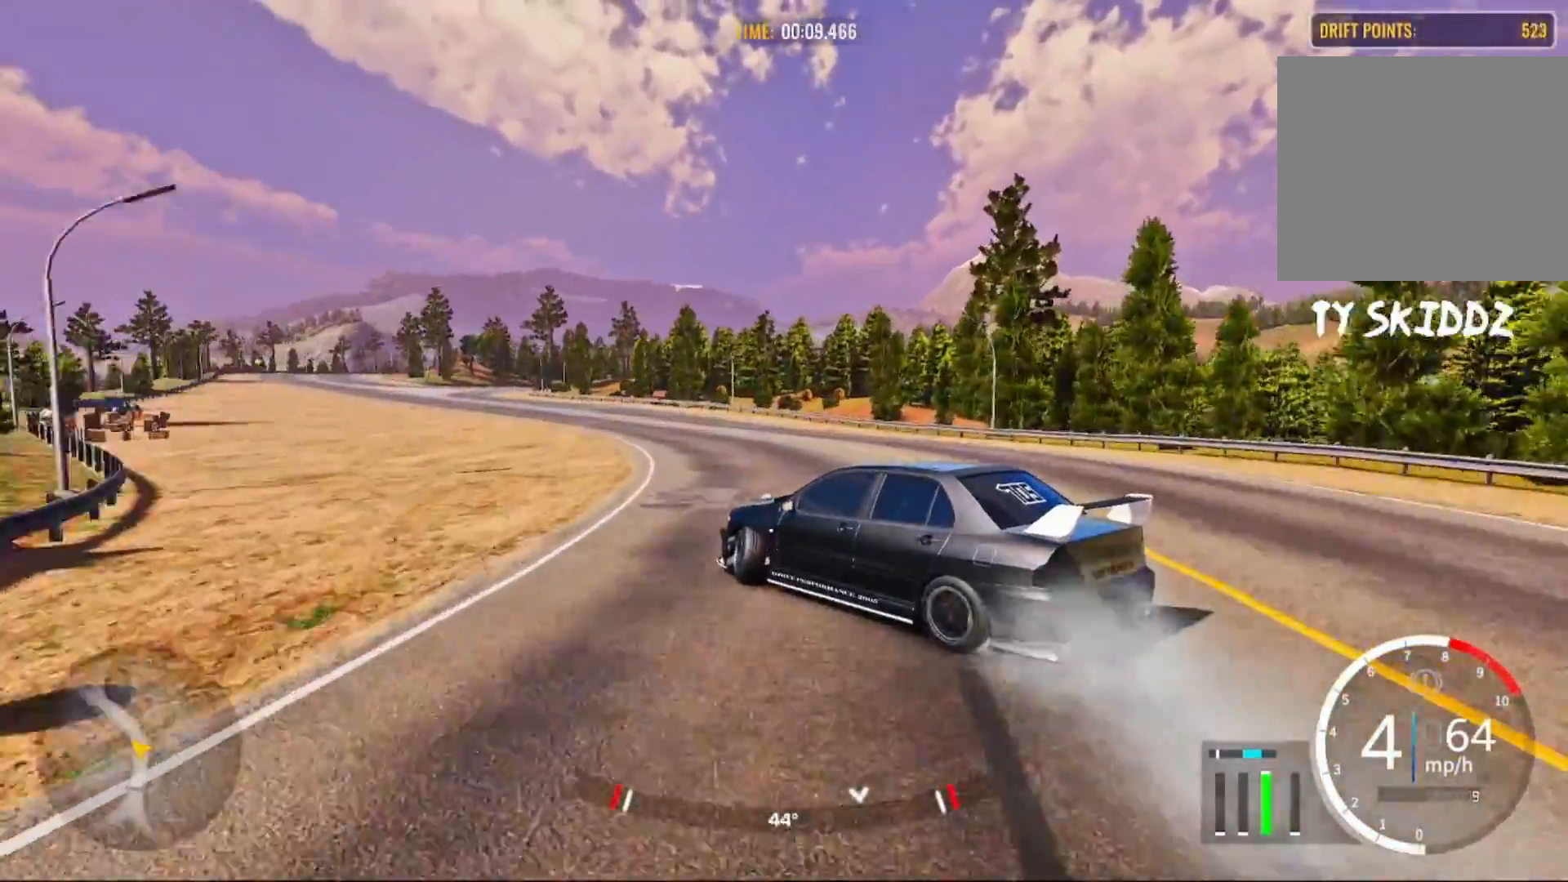
{"buttons": ["R2"], "left_stick": "up-left", "right_stick": "center", "events": [[350, "R2", "up"], [450, "R2", "down"]]}
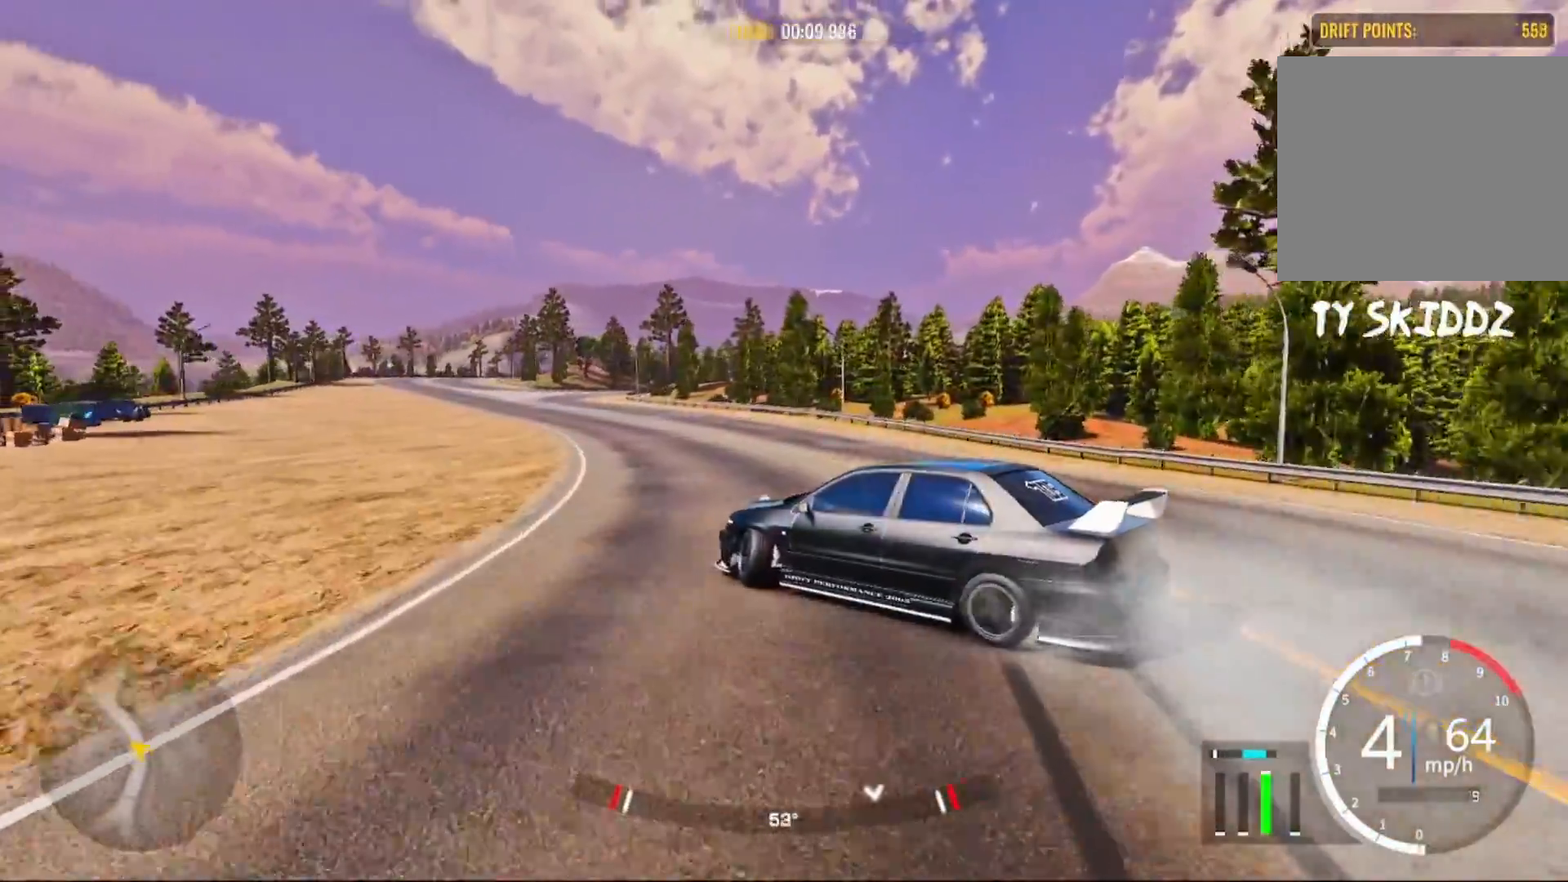
{"buttons": ["R2"], "left_stick": "up-left", "right_stick": "center", "events": []}
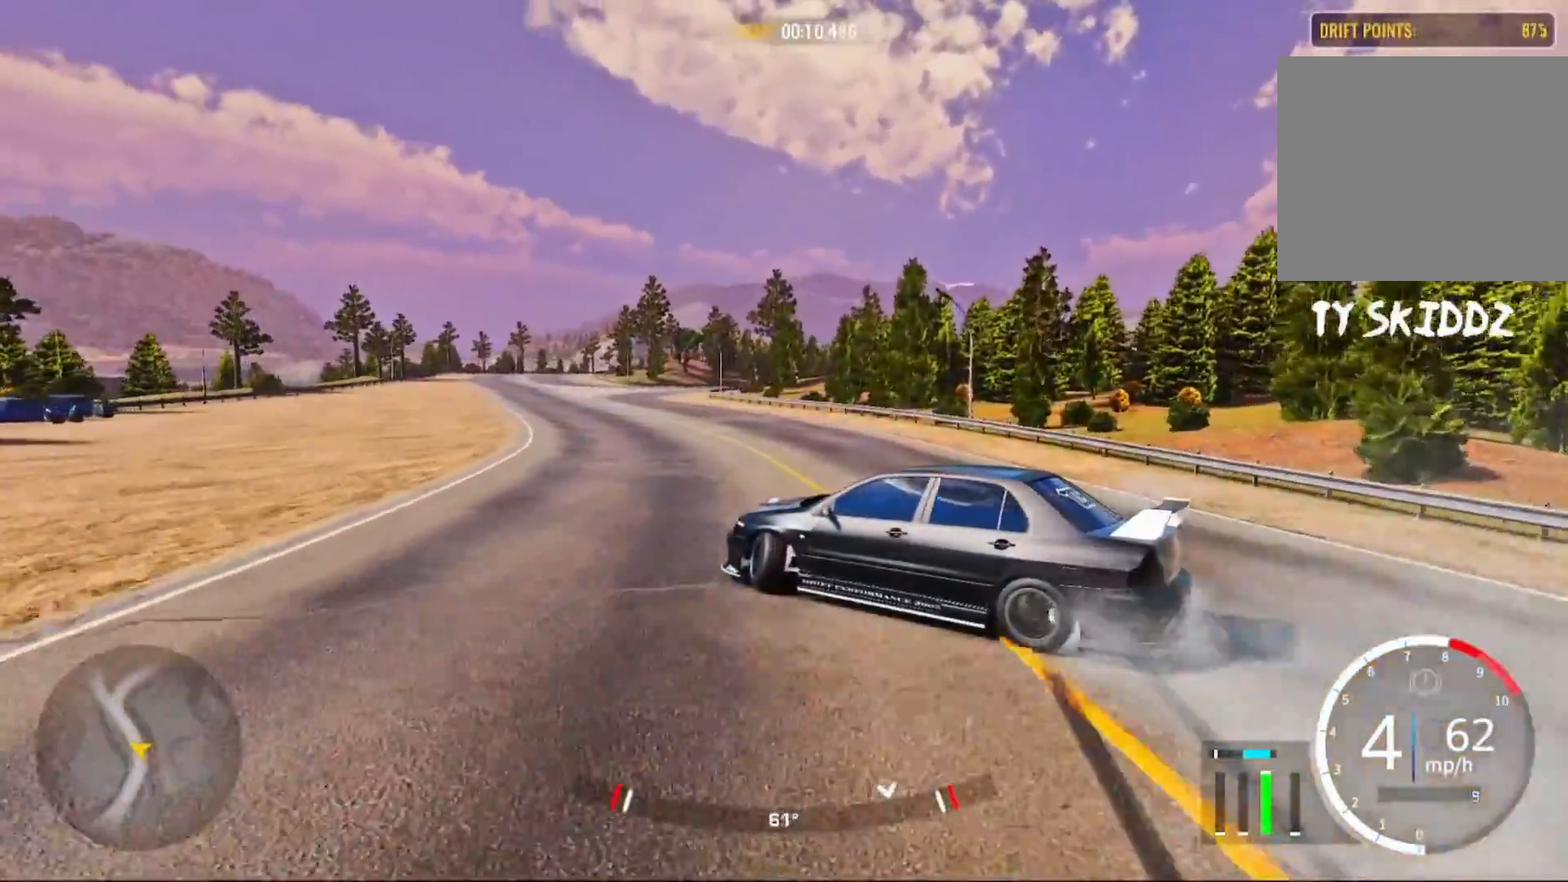
{"buttons": ["R2"], "left_stick": "up-left", "right_stick": "center", "events": []}
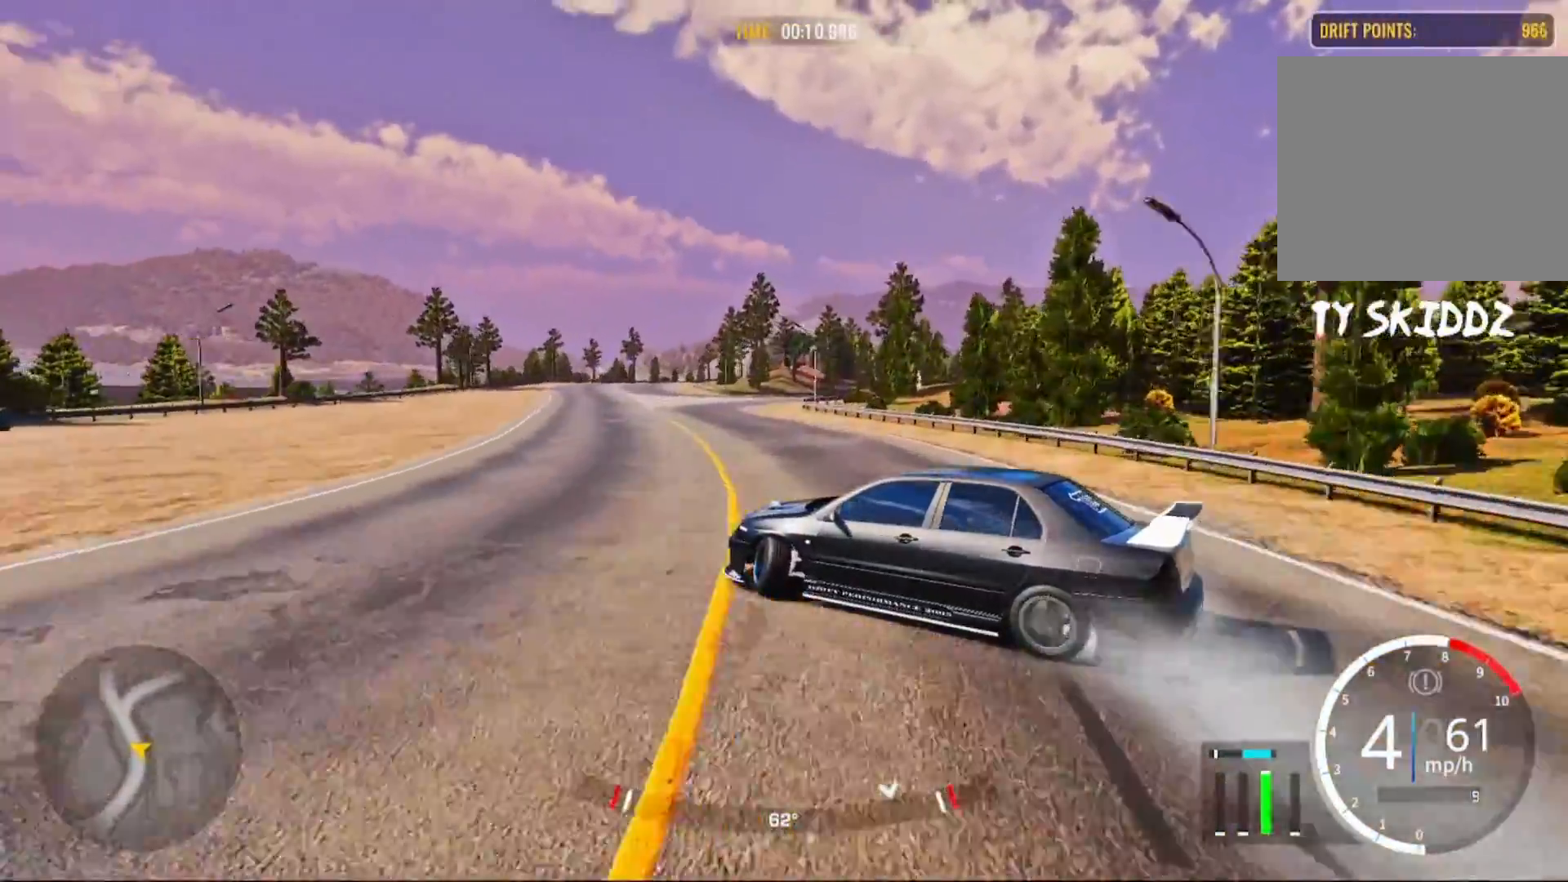
{"buttons": ["R2"], "left_stick": "up-left", "right_stick": "center", "events": []}
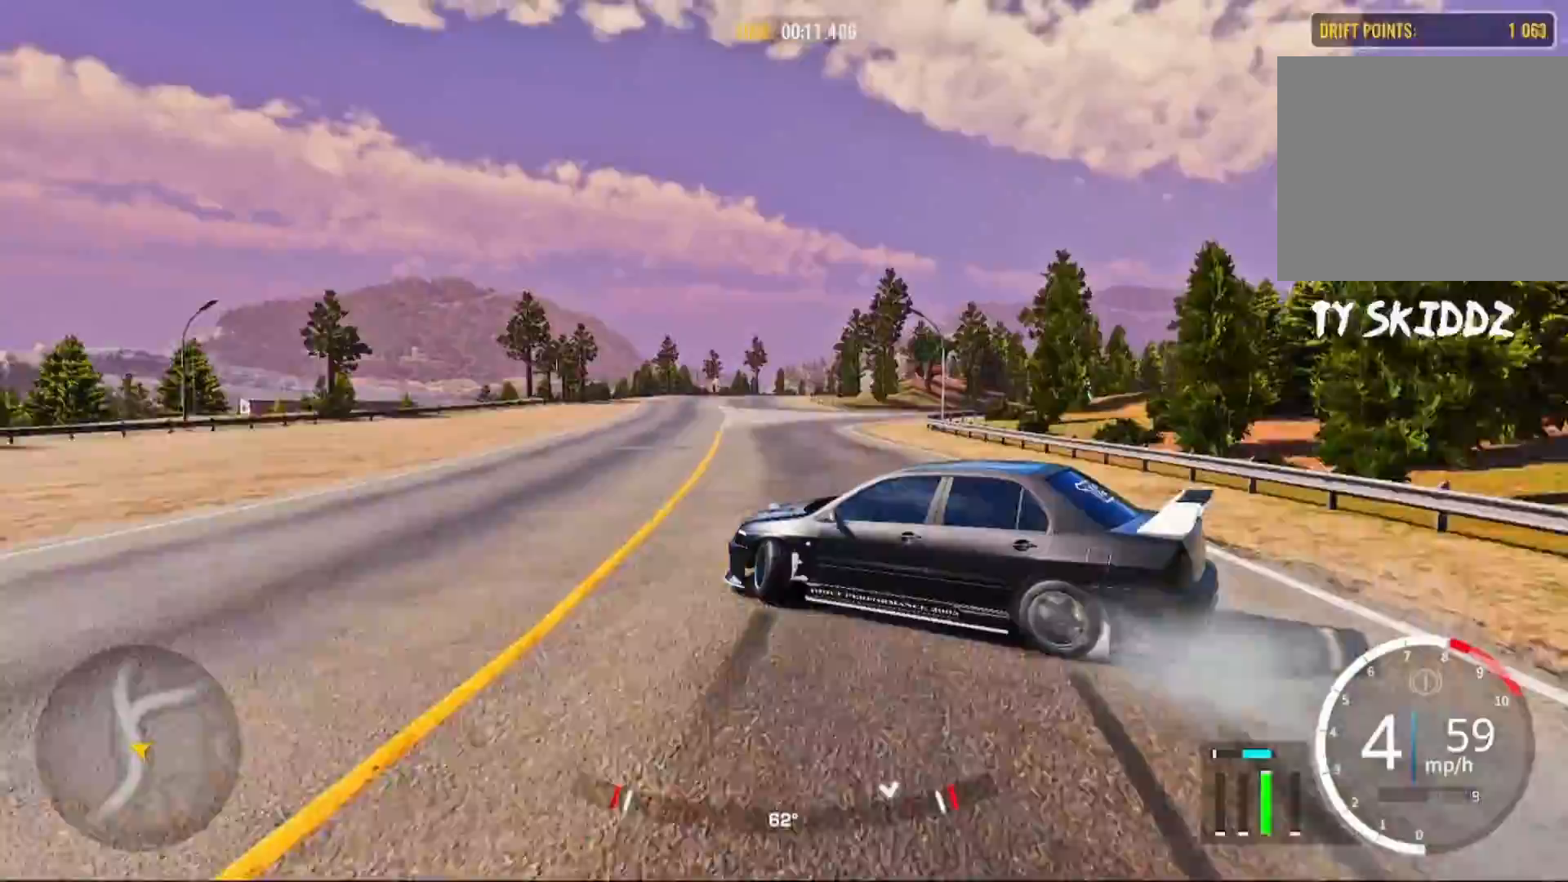
{"buttons": ["R2"], "left_stick": "up-left", "right_stick": "center", "events": [[250, "R2", "up"], [367, "R2", "down"]]}
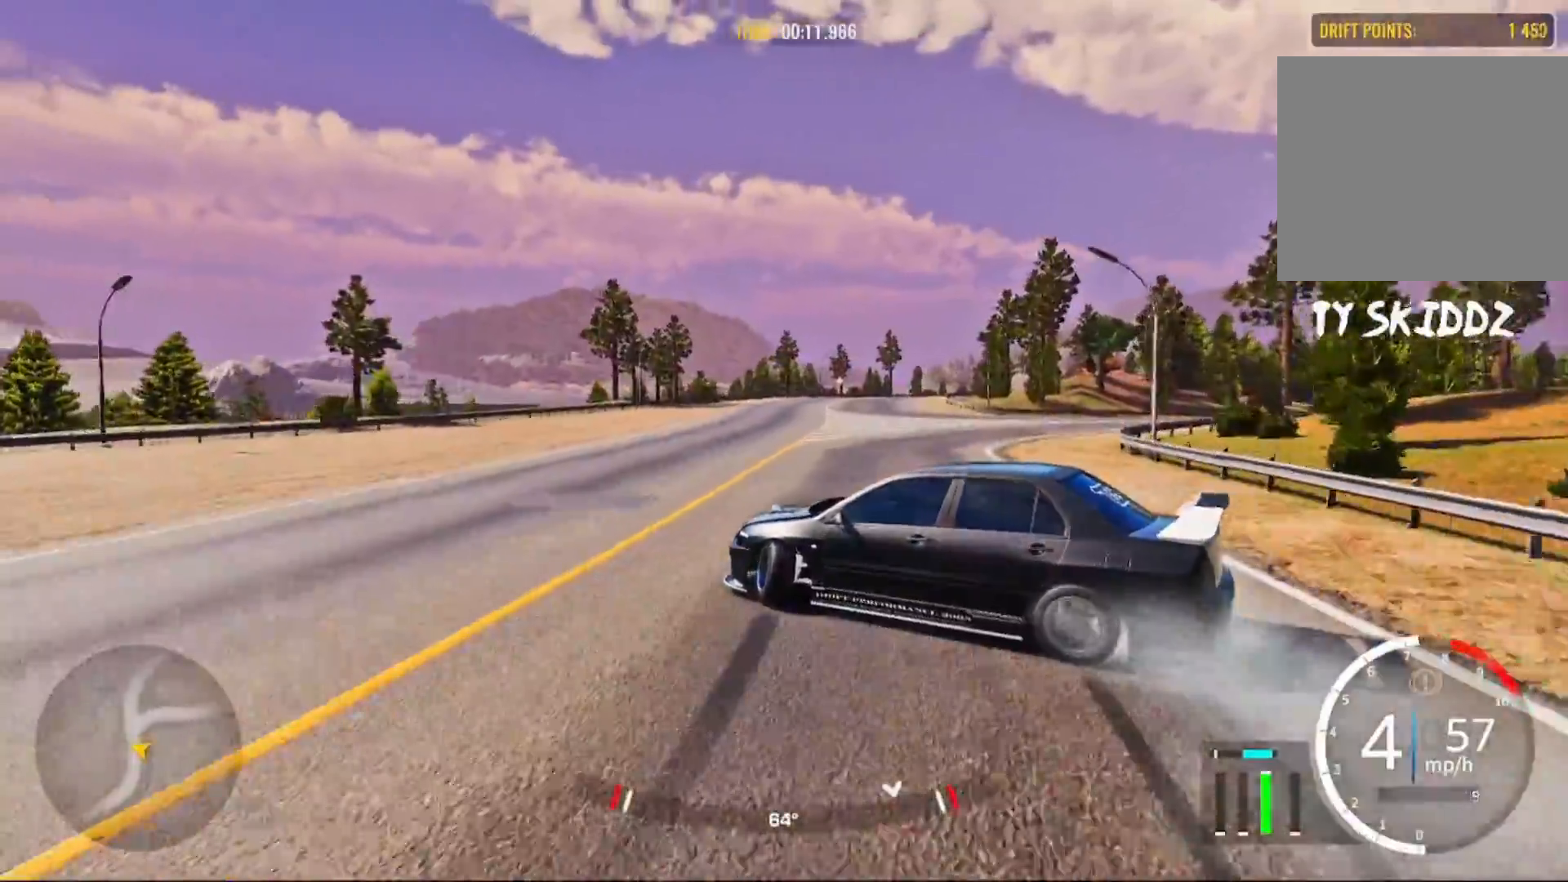
{"buttons": ["R2"], "left_stick": "up", "right_stick": "center", "events": [[33, "R2", "up"], [100, "R2", "down"], [333, "left_stick", "up"]]}
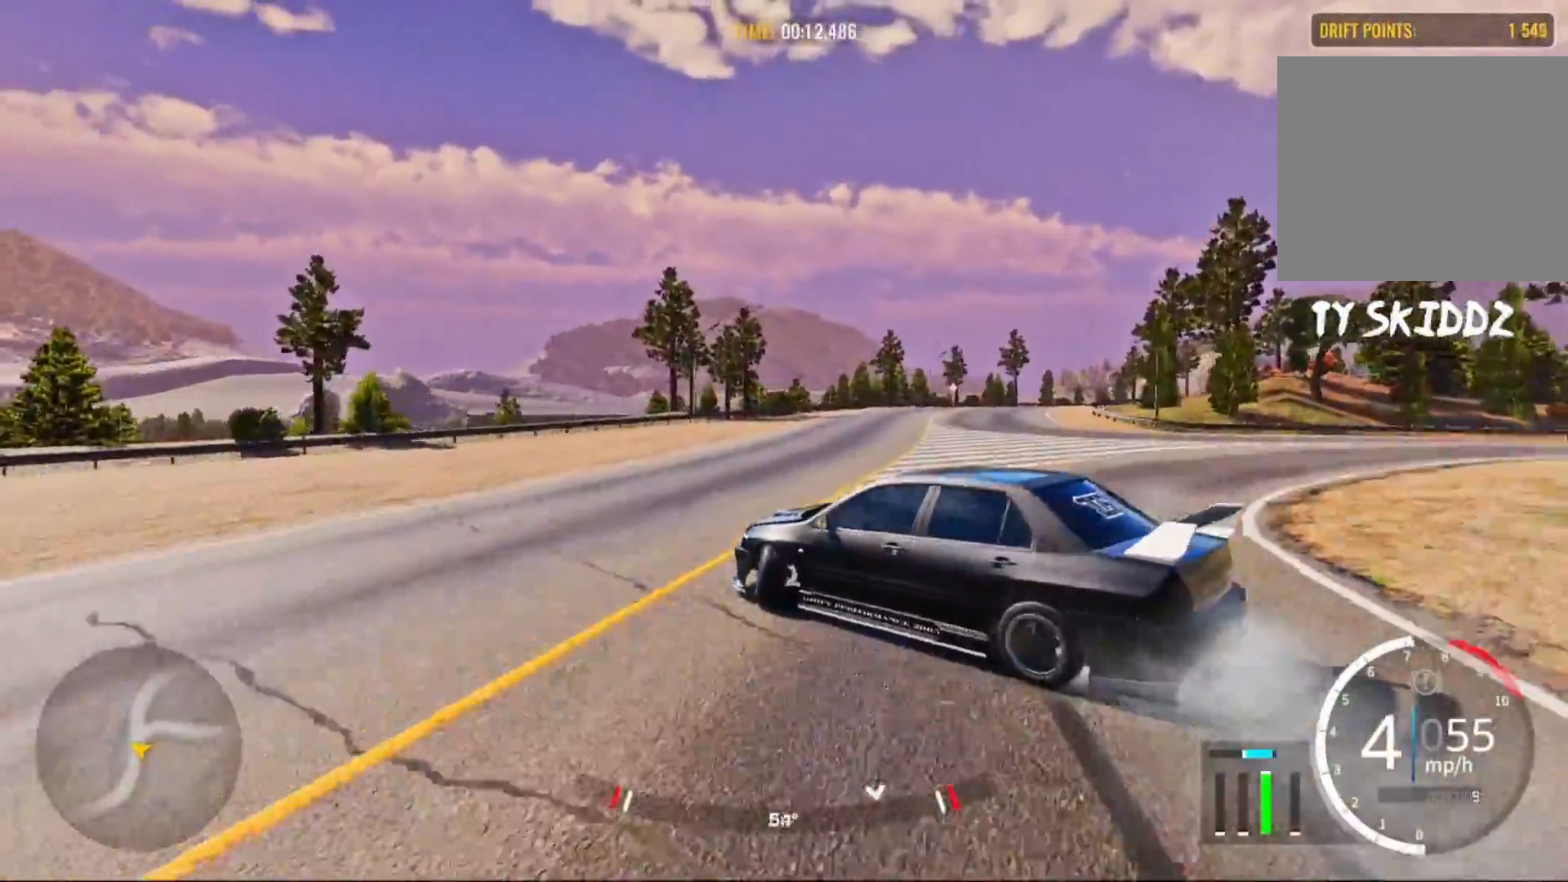
{"buttons": ["R2"], "left_stick": "up-right", "right_stick": "center", "events": [[400, "left_stick", "up-right"]]}
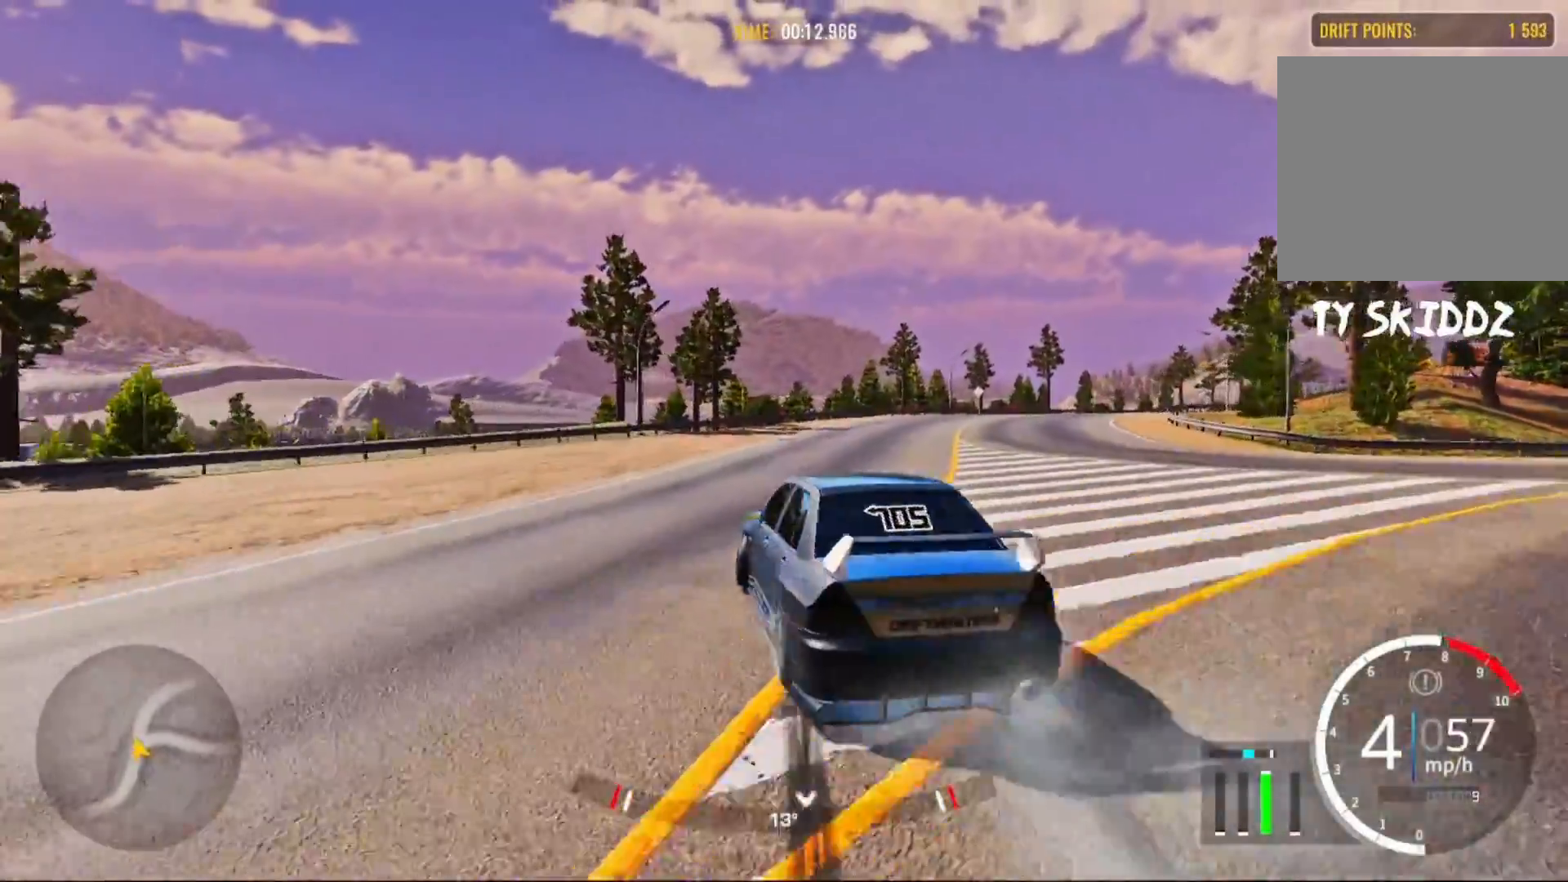
{"buttons": ["R2"], "left_stick": "up-right", "right_stick": "center", "events": [[317, "R2", "up"], [467, "R2", "down"]]}
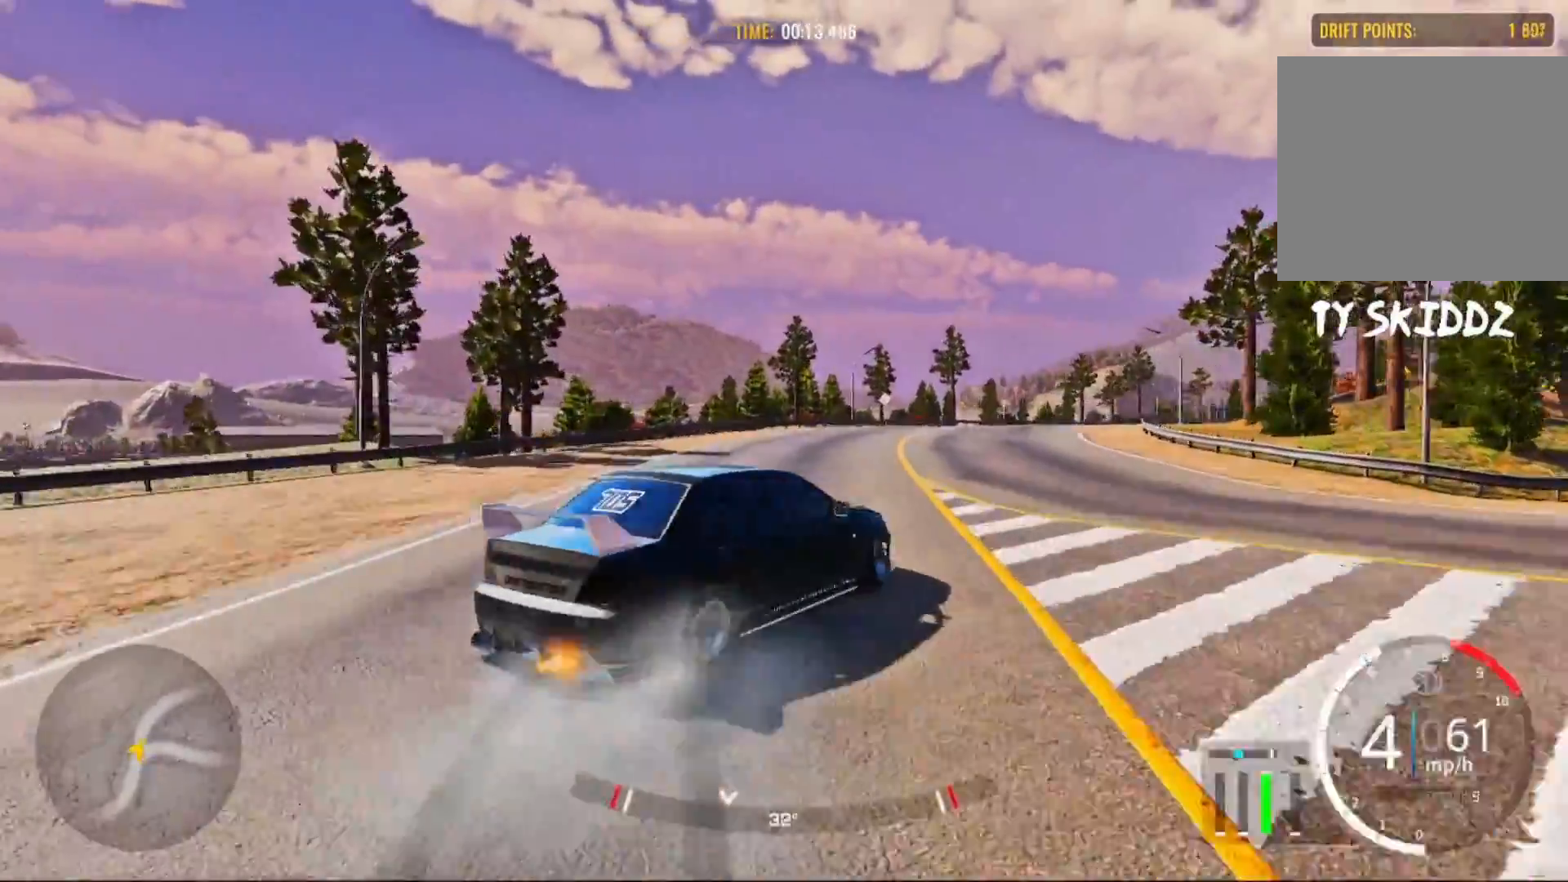
{"buttons": ["R2"], "left_stick": "up-right", "right_stick": "center", "events": [[133, "R2", "up"], [200, "R2", "down"]]}
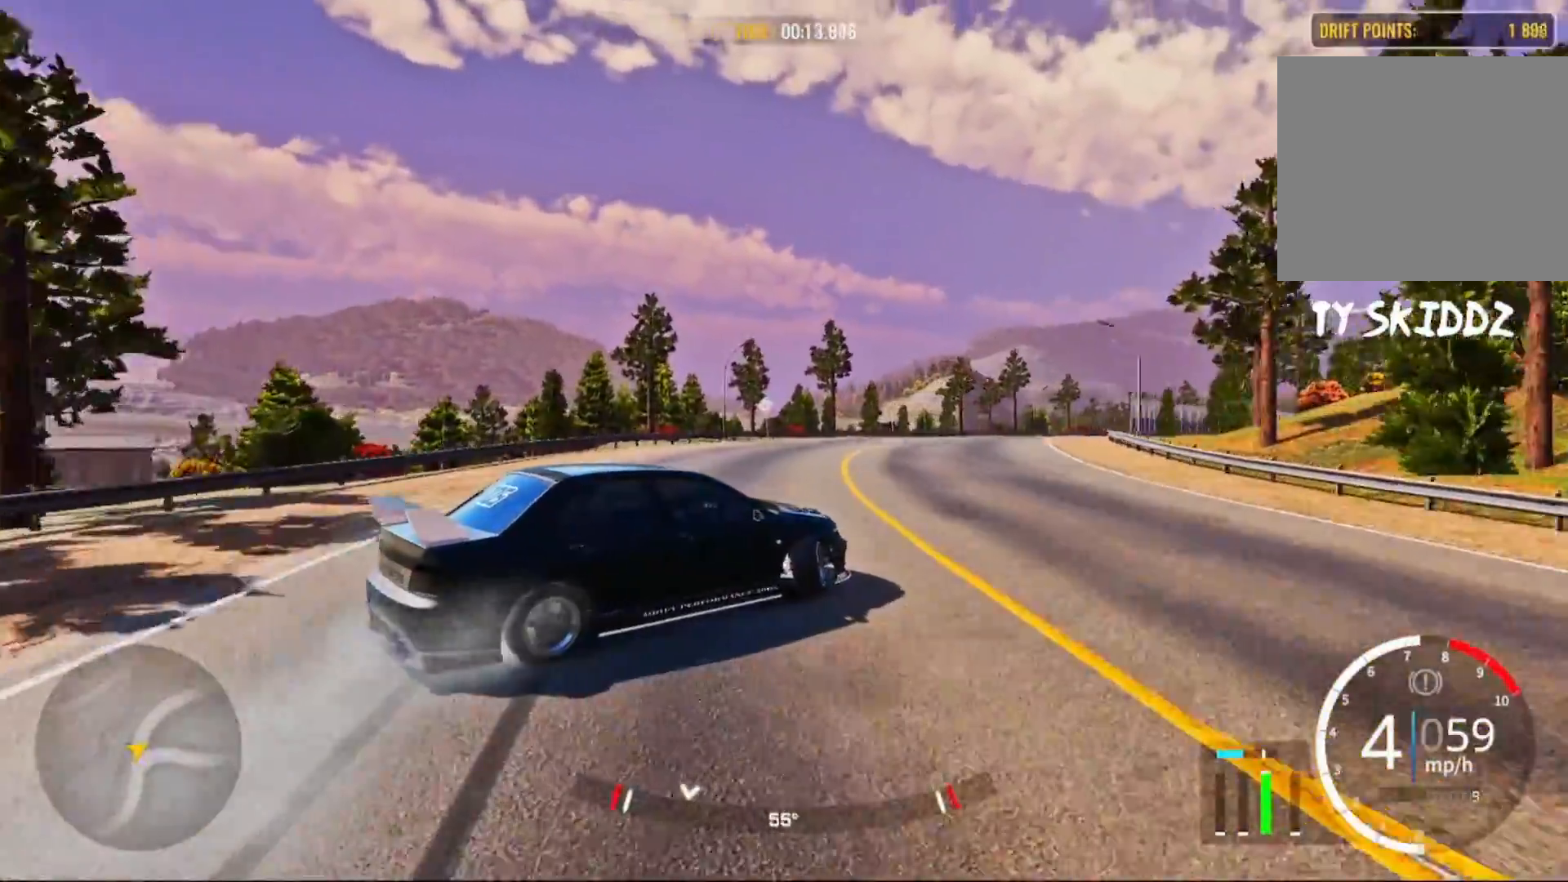
{"buttons": ["R2"], "left_stick": "up-right", "right_stick": "center", "events": []}
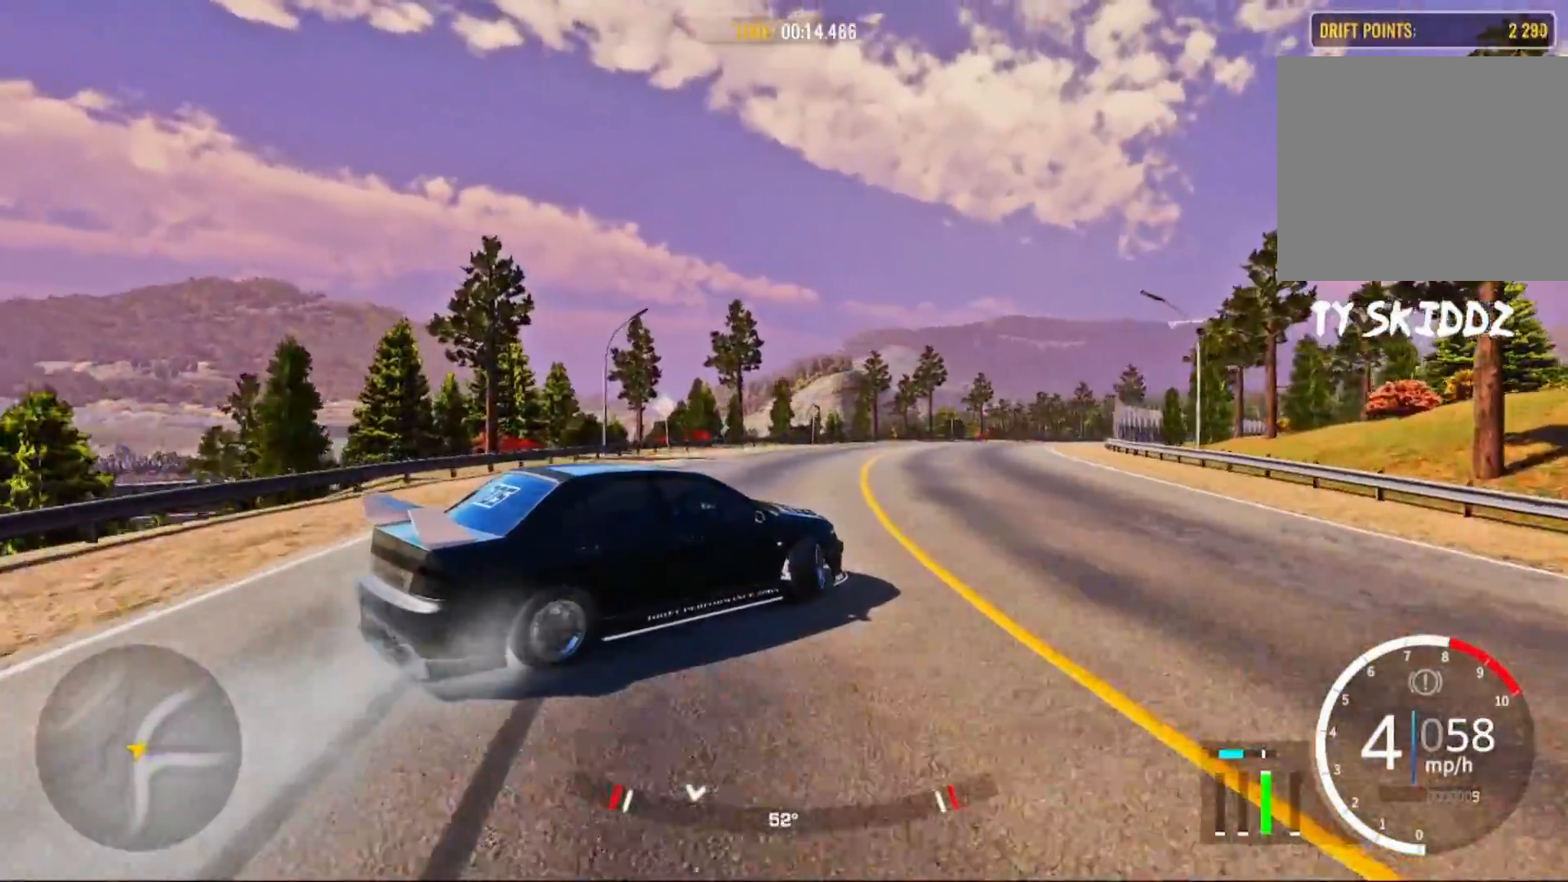
{"buttons": ["R2"], "left_stick": "up-right", "right_stick": "center", "events": []}
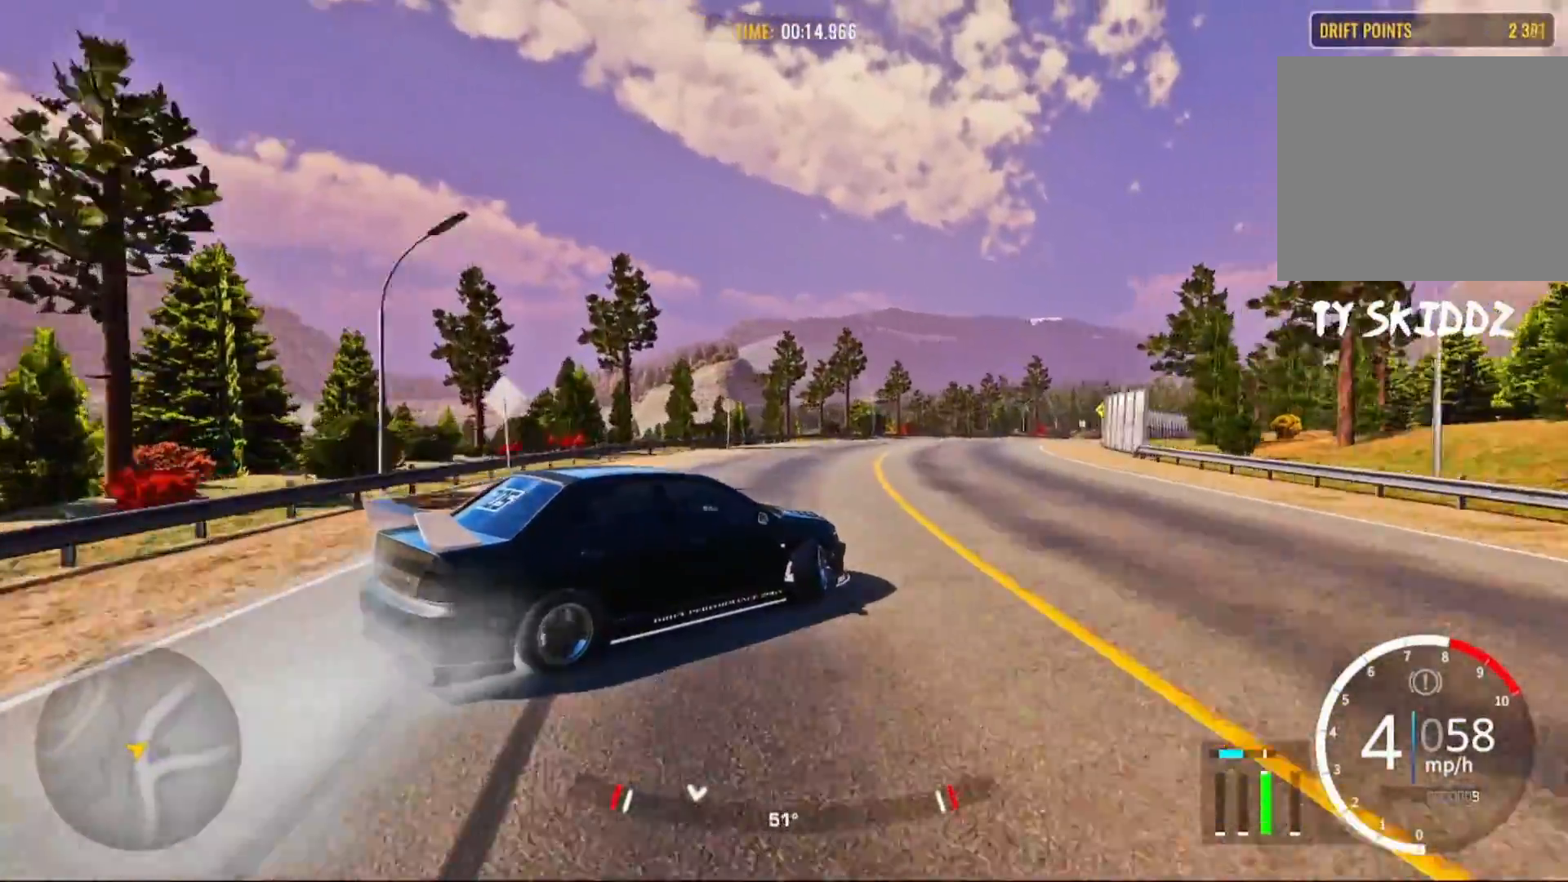
{"buttons": ["R2"], "left_stick": "up-right", "right_stick": "center", "events": []}
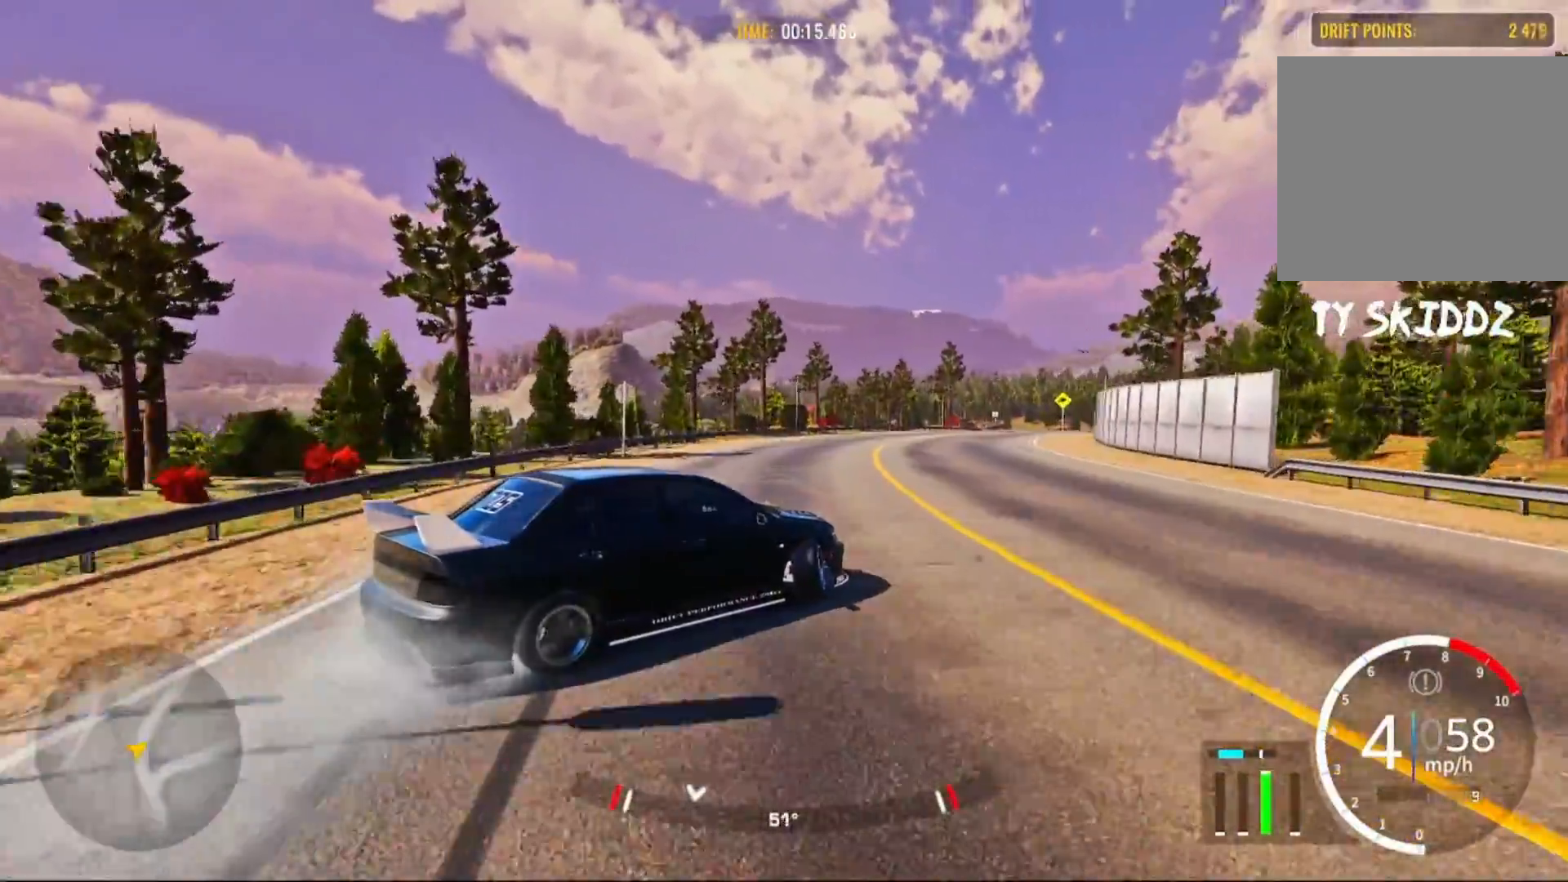
{"buttons": ["R2"], "left_stick": "up-right", "right_stick": "center", "events": []}
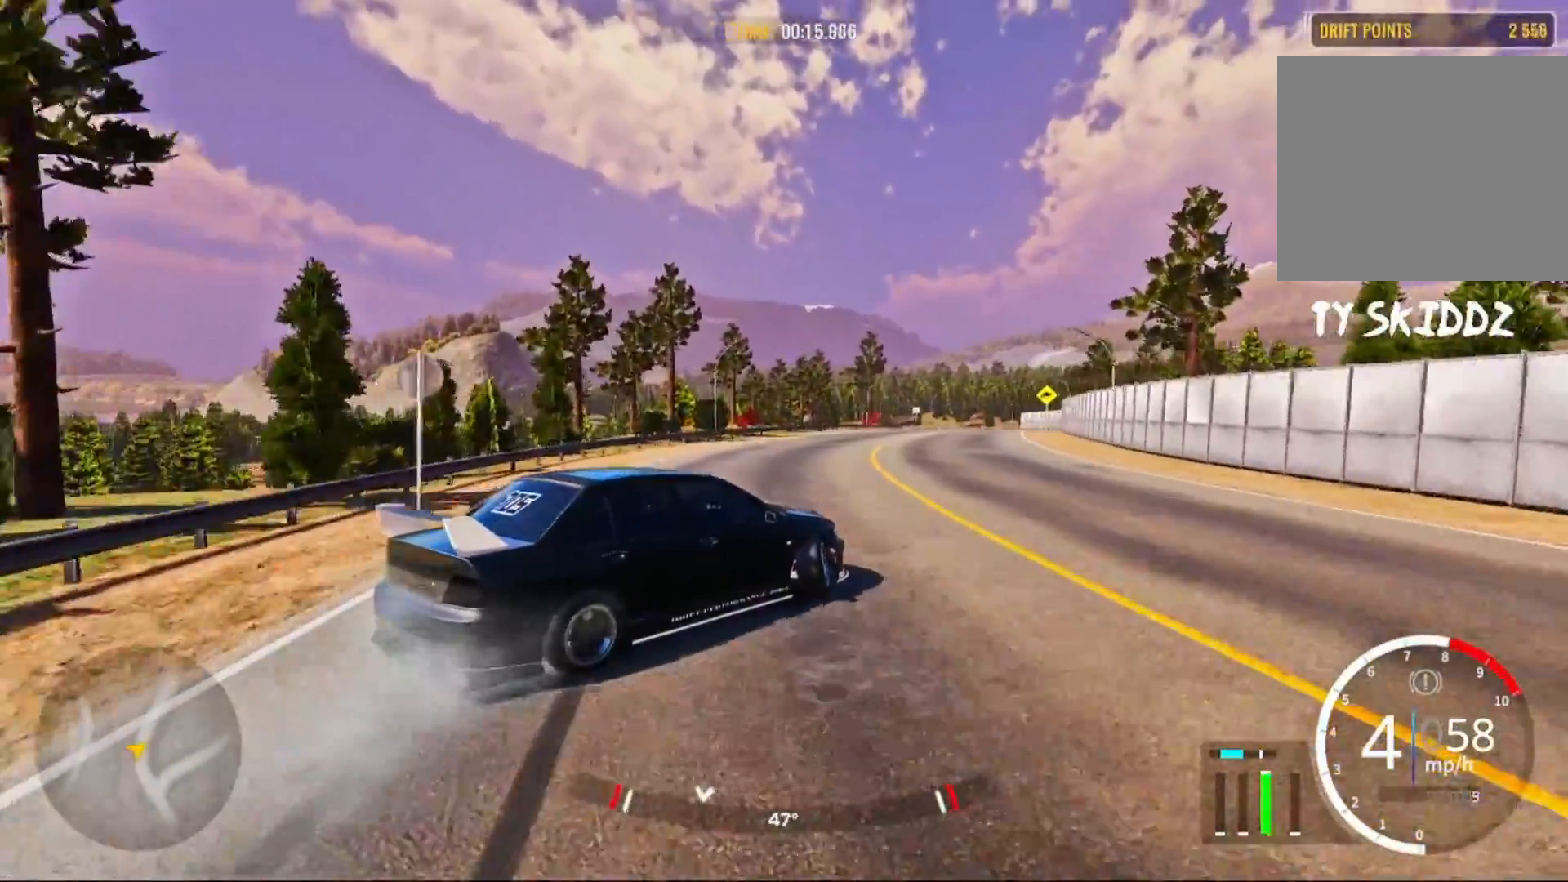
{"buttons": ["R2"], "left_stick": "up-right", "right_stick": "center", "events": []}
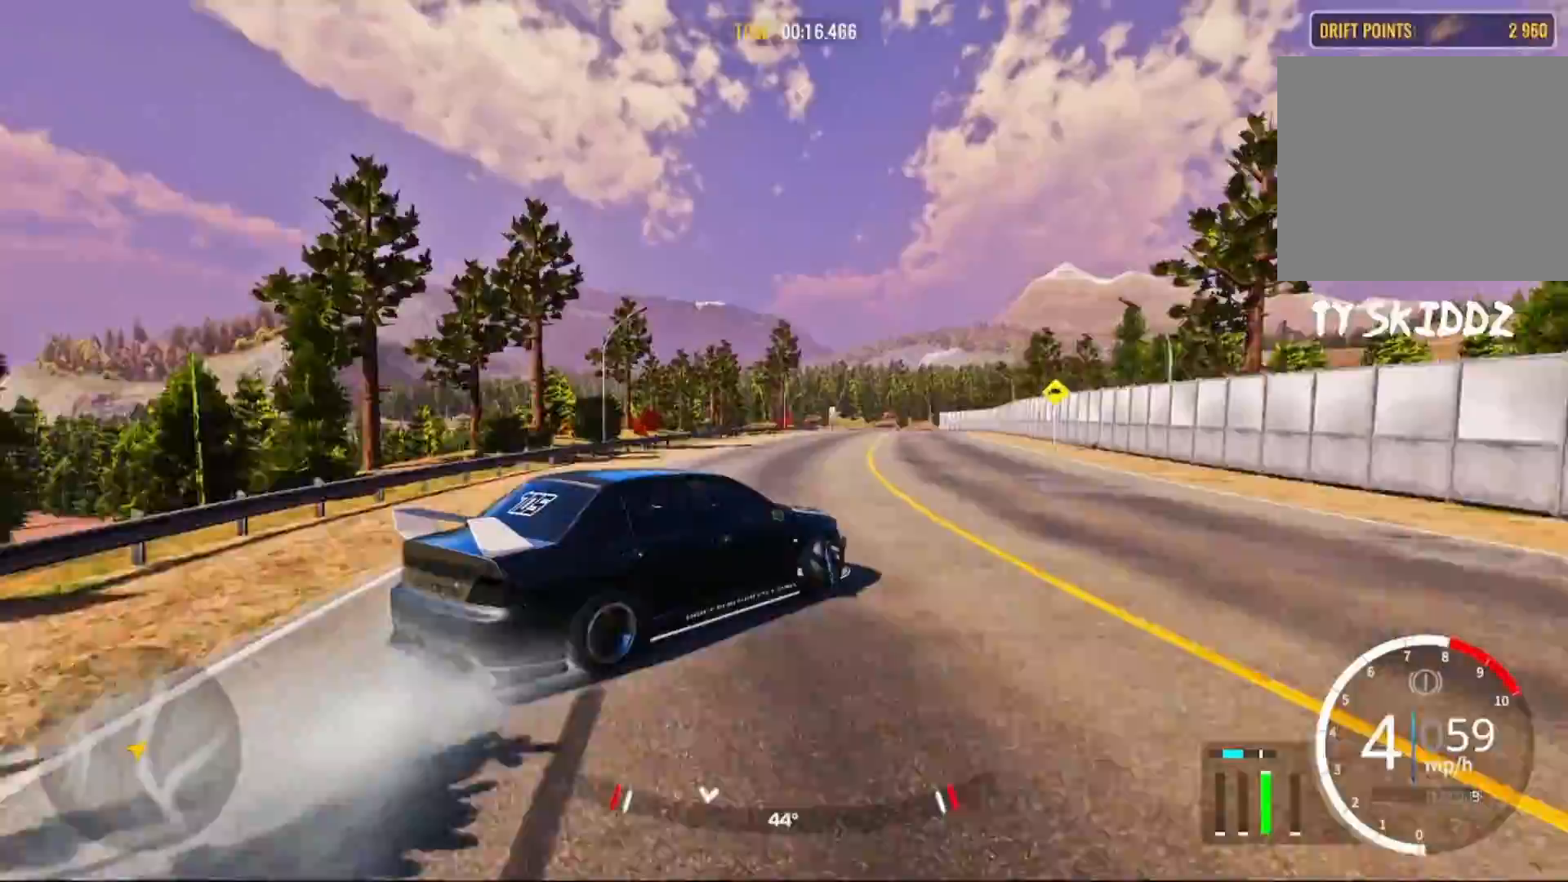
{"buttons": ["R2"], "left_stick": "up-right", "right_stick": "center", "events": []}
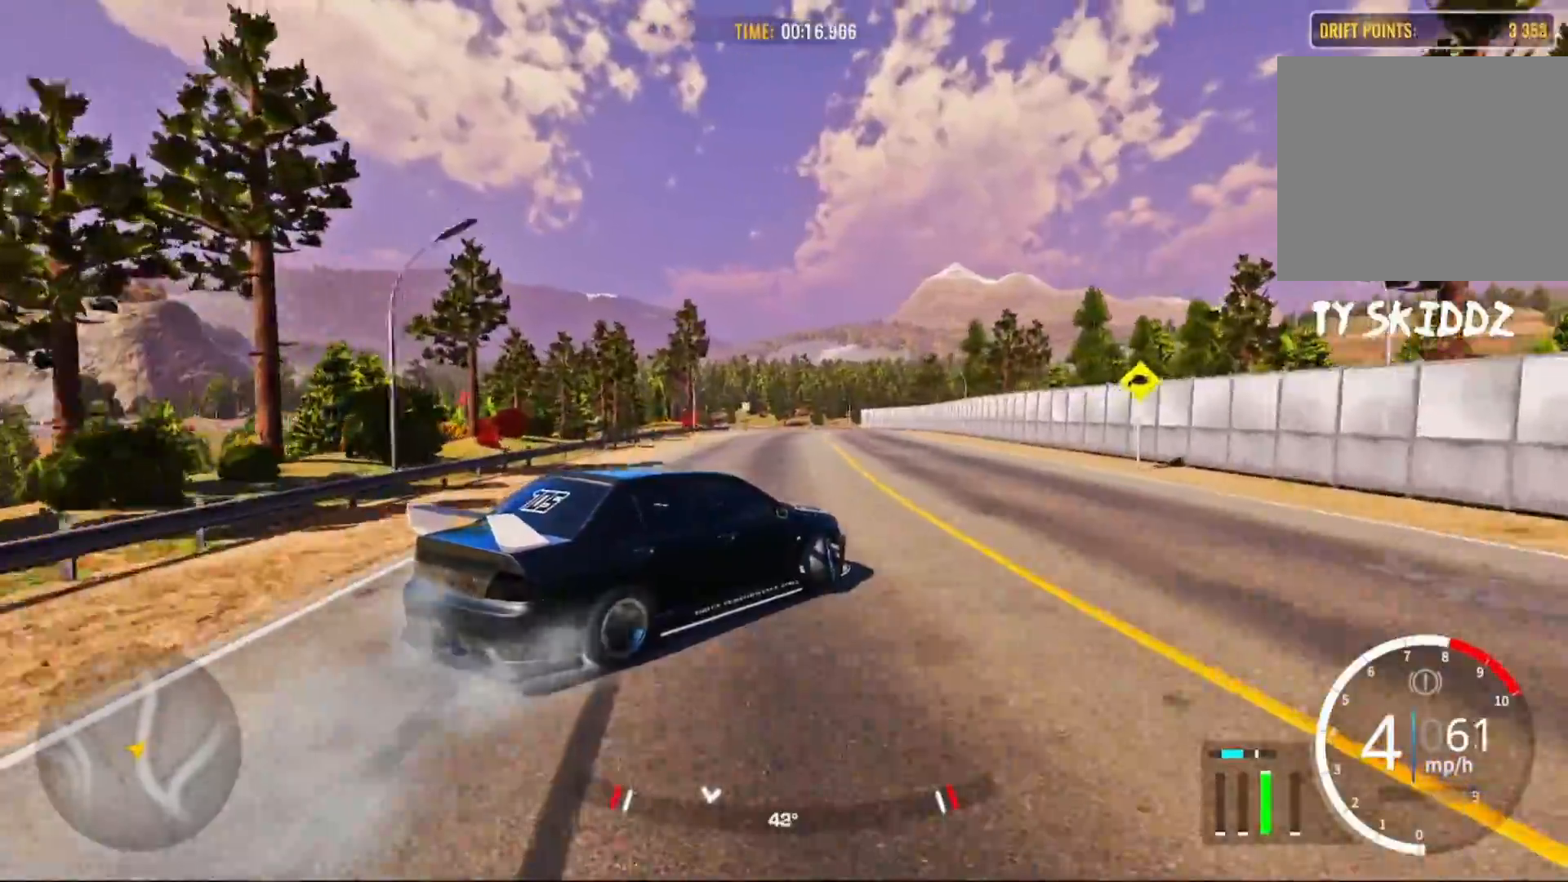
{"buttons": ["R2"], "left_stick": "up", "right_stick": "center", "events": [[317, "R2", "up"], [383, "left_stick", "up"], [433, "R2", "down"]]}
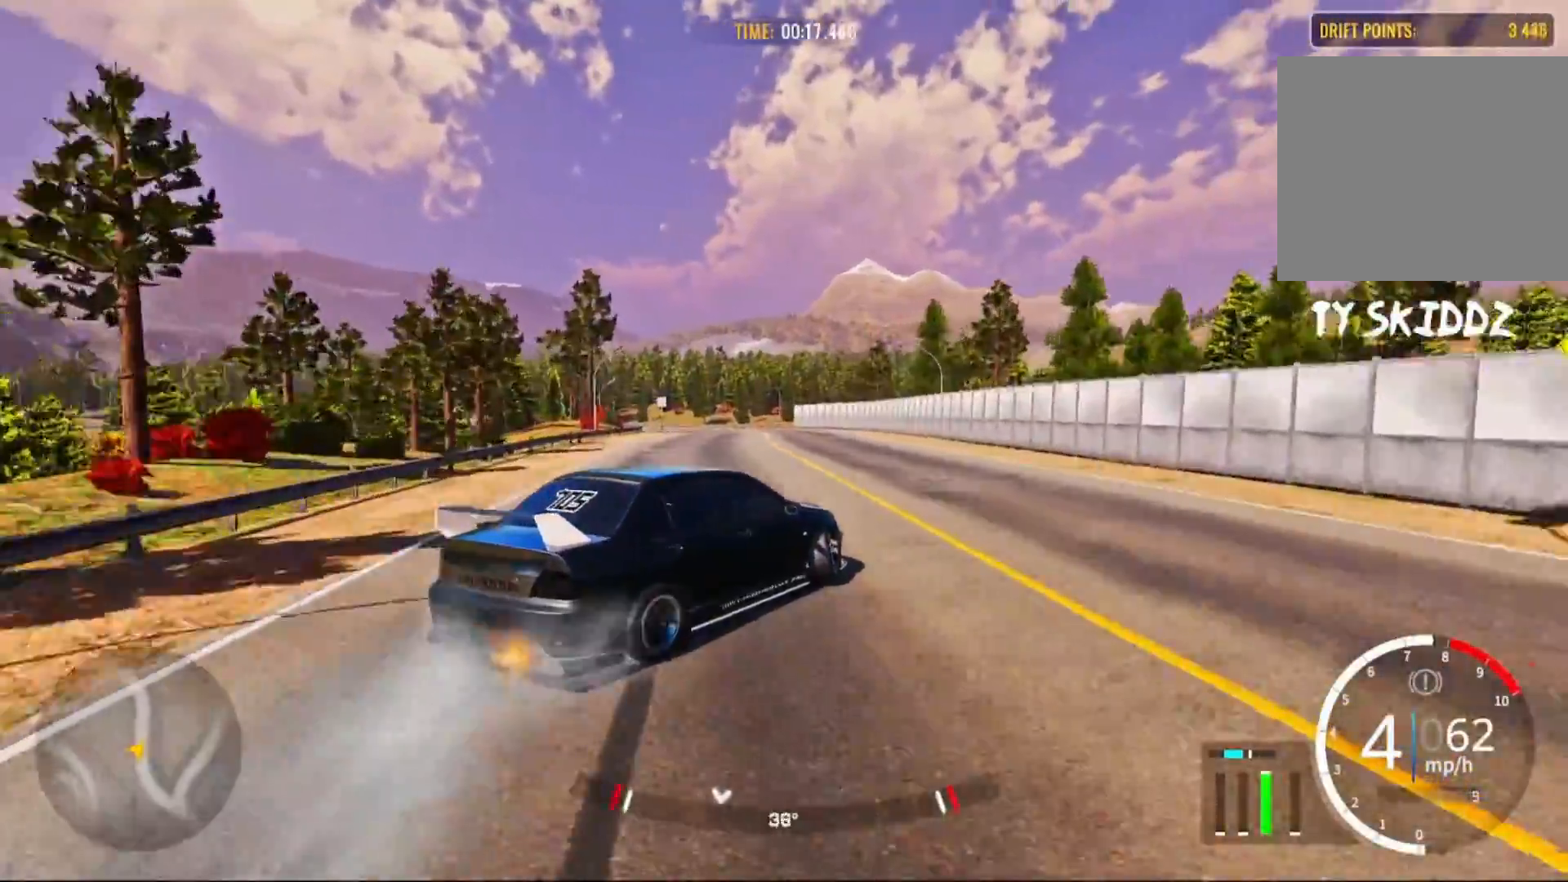
{"buttons": ["R2"], "left_stick": "up", "right_stick": "center", "events": []}
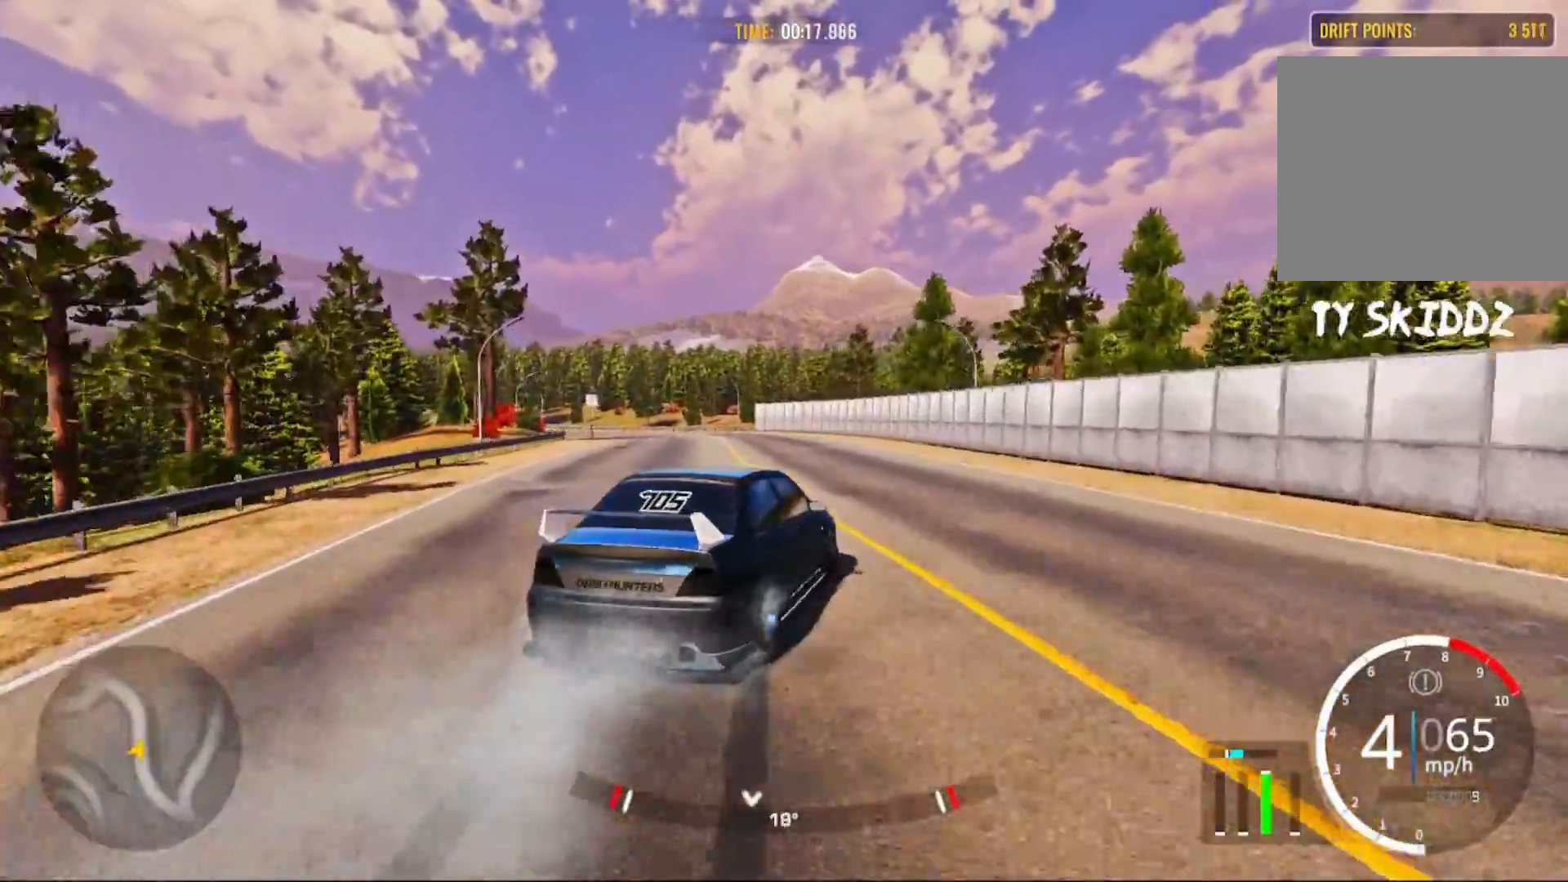
{"buttons": ["R2"], "left_stick": "up-left", "right_stick": "center", "events": [[217, "left_stick", "up-left"]]}
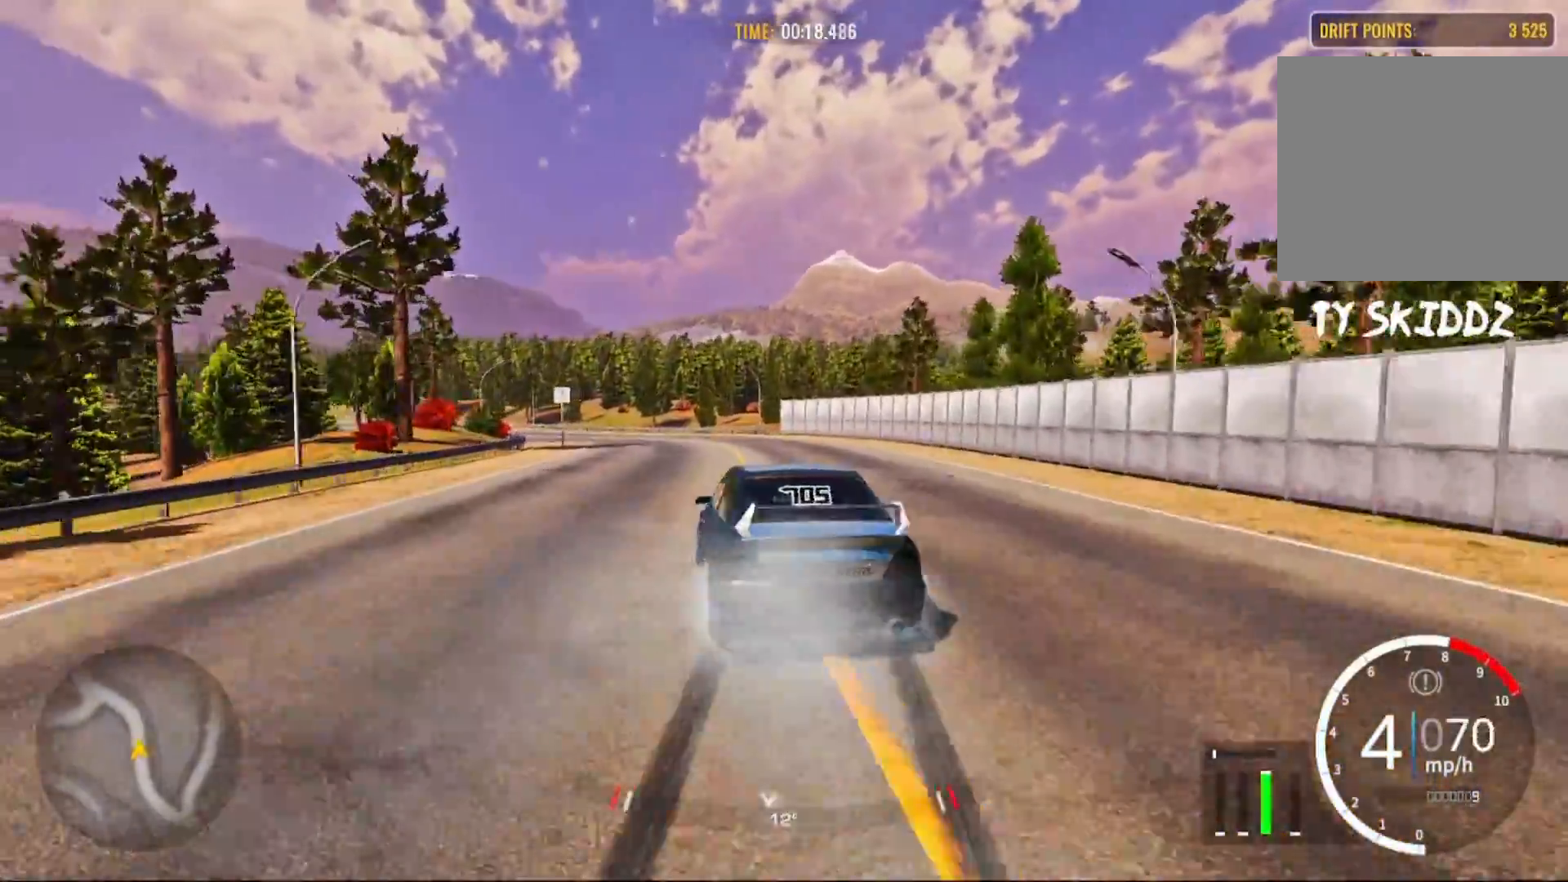
{"buttons": [], "left_stick": "up-left", "right_stick": "center", "events": [[267, "R2", "up"], [333, "L1", "down"], [450, "L1", "up"]]}